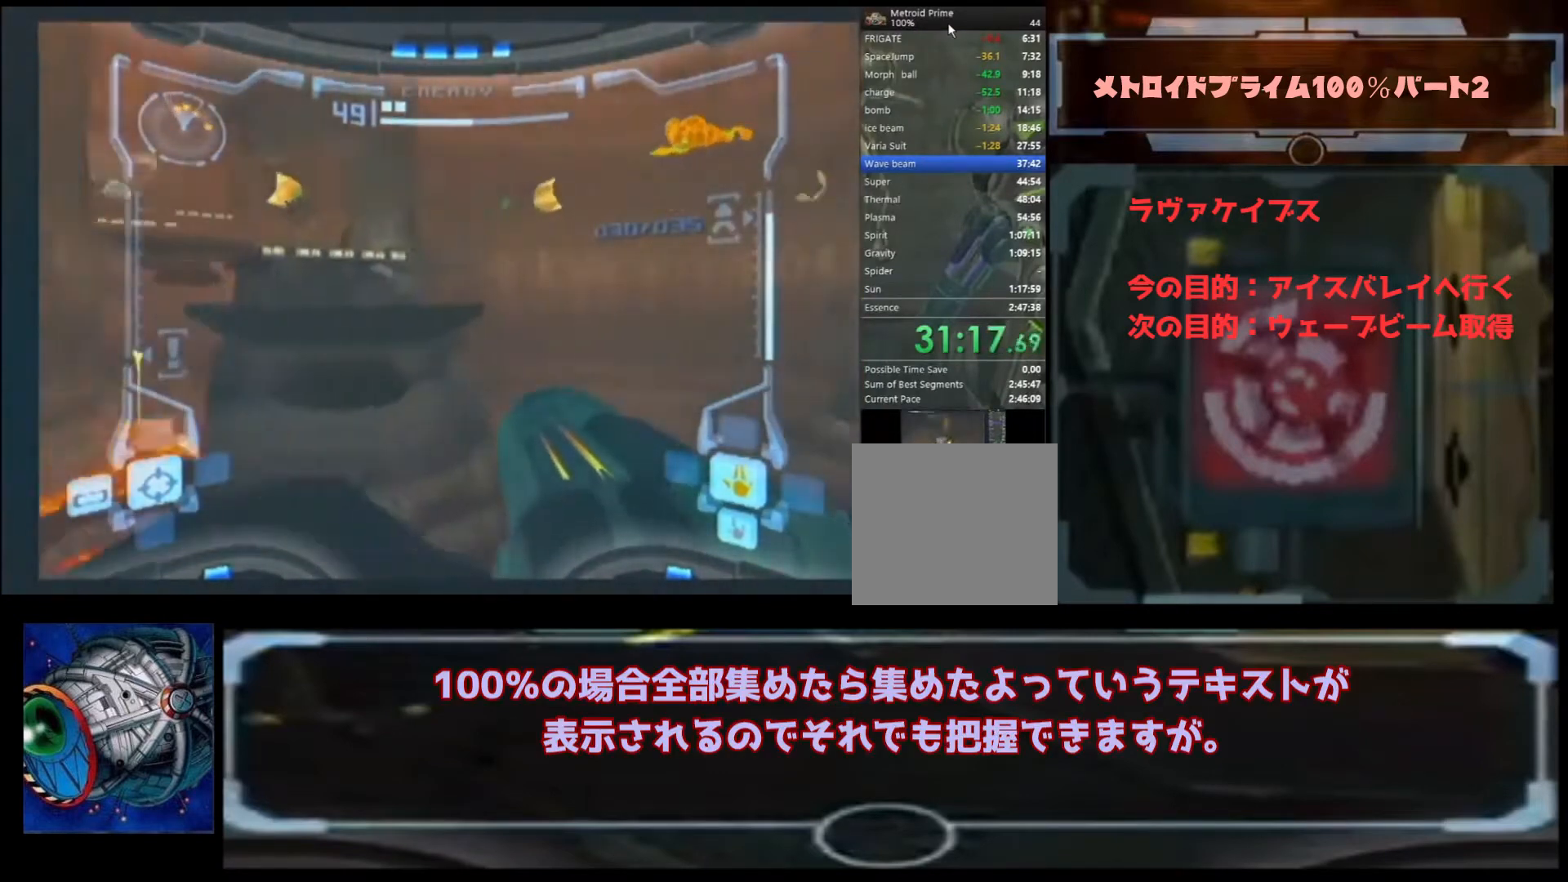
Gameplay with a controller (Nintendo layout); each line is a JSON object with the inputs held at the frame after it (dt_ms = milliseconds from this image to that frame). "events" lists button and stick changes between this image and that frame as [ms after this image, input, new state], when the widget could be followed in between. Not read: L3 R3.
{"dt_ms": 500, "buttons": [], "left_stick": "up", "right_stick": "center", "events": [[33, "A", "down"], [33, "B", "down"], [67, "B", "up"], [100, "A", "up"], [167, "A", "down"], [167, "B", "down"], [200, "A", "up"], [200, "B", "up"], [300, "A", "down"], [300, "B", "down"], [367, "A", "up"], [367, "B", "up"], [433, "A", "down"], [433, "B", "down"], [500, "A", "up"], [500, "B", "up"]]}
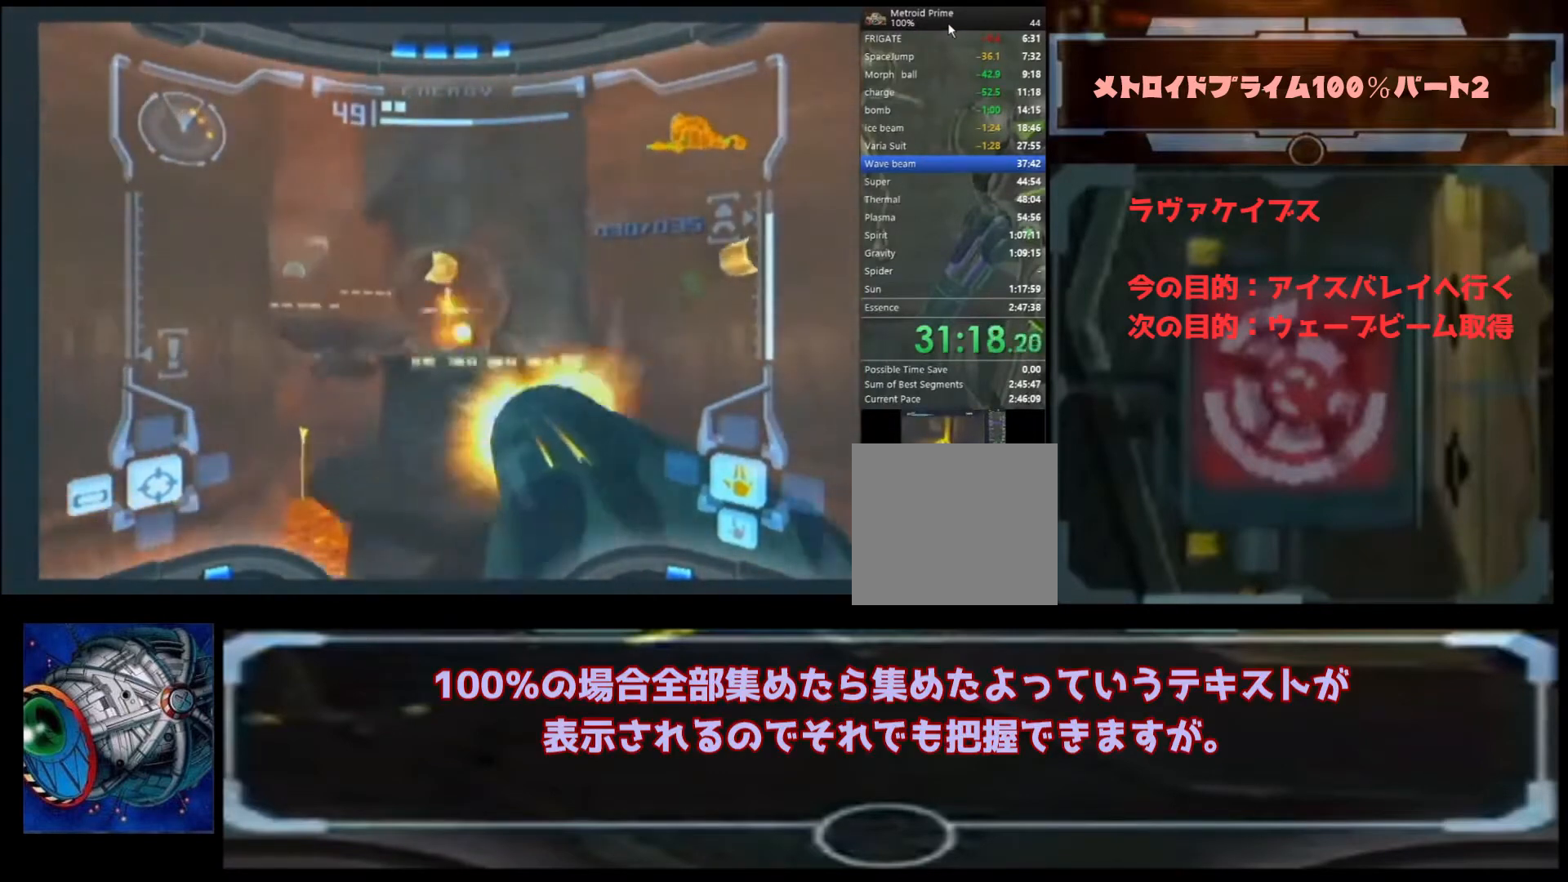
{"dt_ms": 500, "buttons": [], "left_stick": "up-right", "right_stick": "center"}
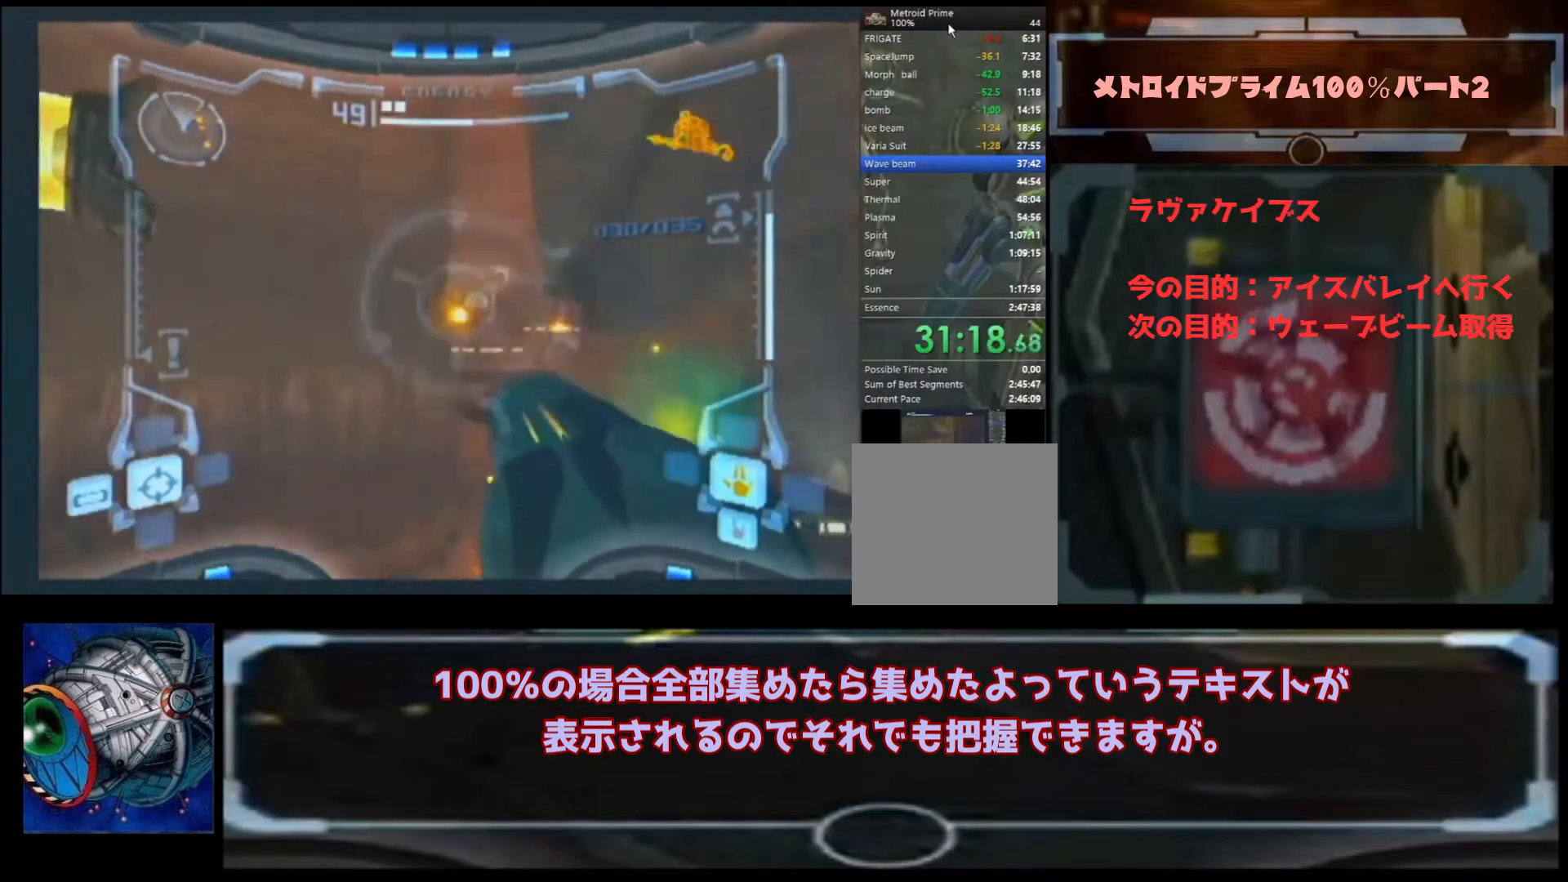
{"dt_ms": 1000, "buttons": ["A"], "left_stick": "up", "right_stick": "center"}
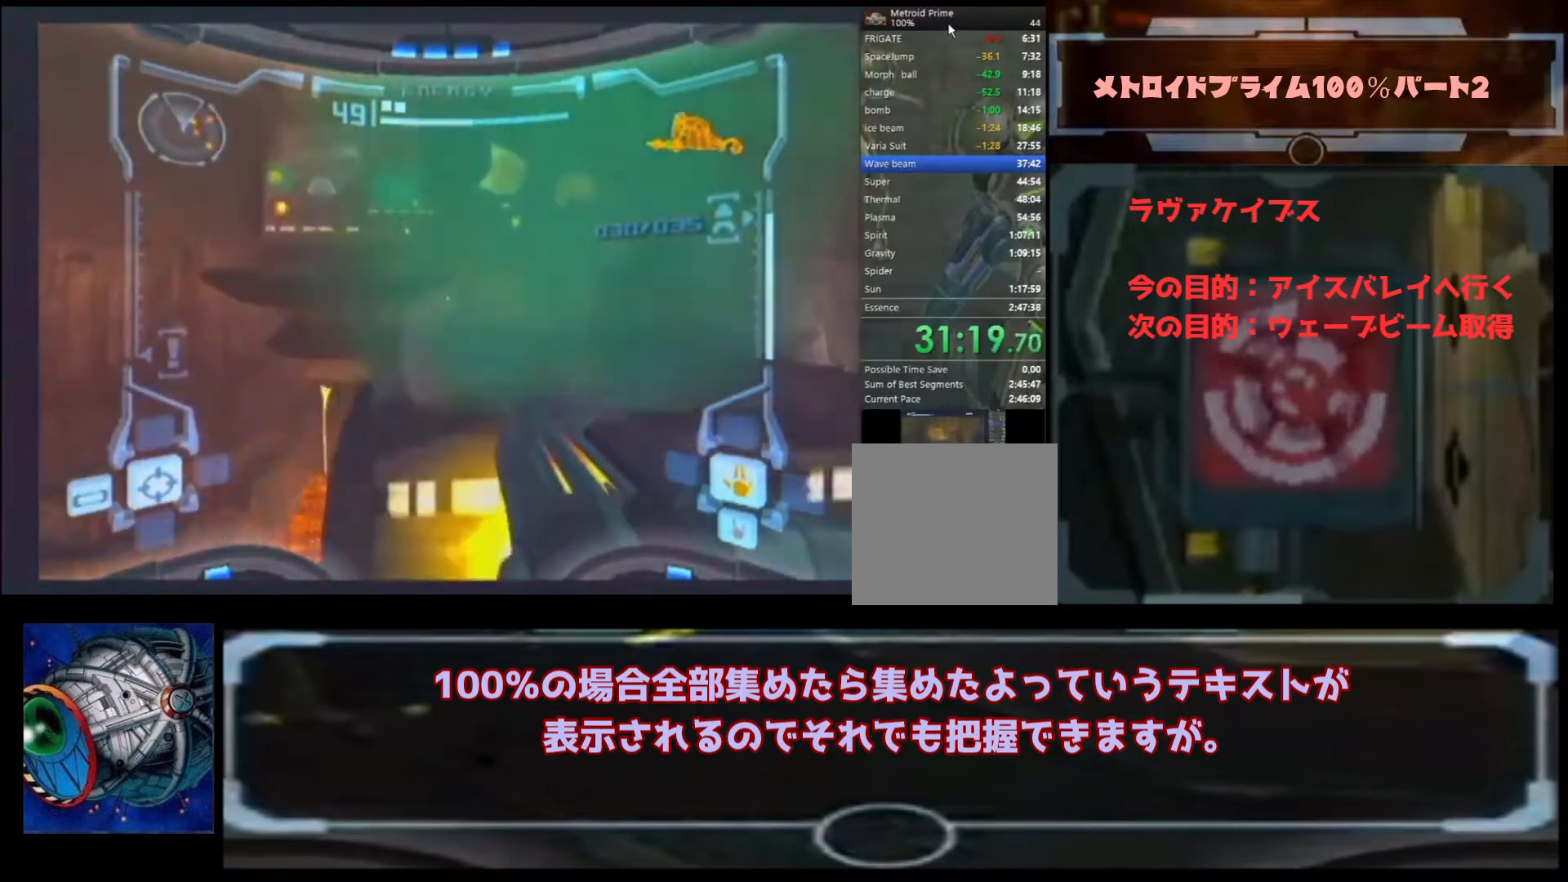
{"dt_ms": 500, "buttons": ["A", "L1"], "left_stick": "up", "right_stick": "center"}
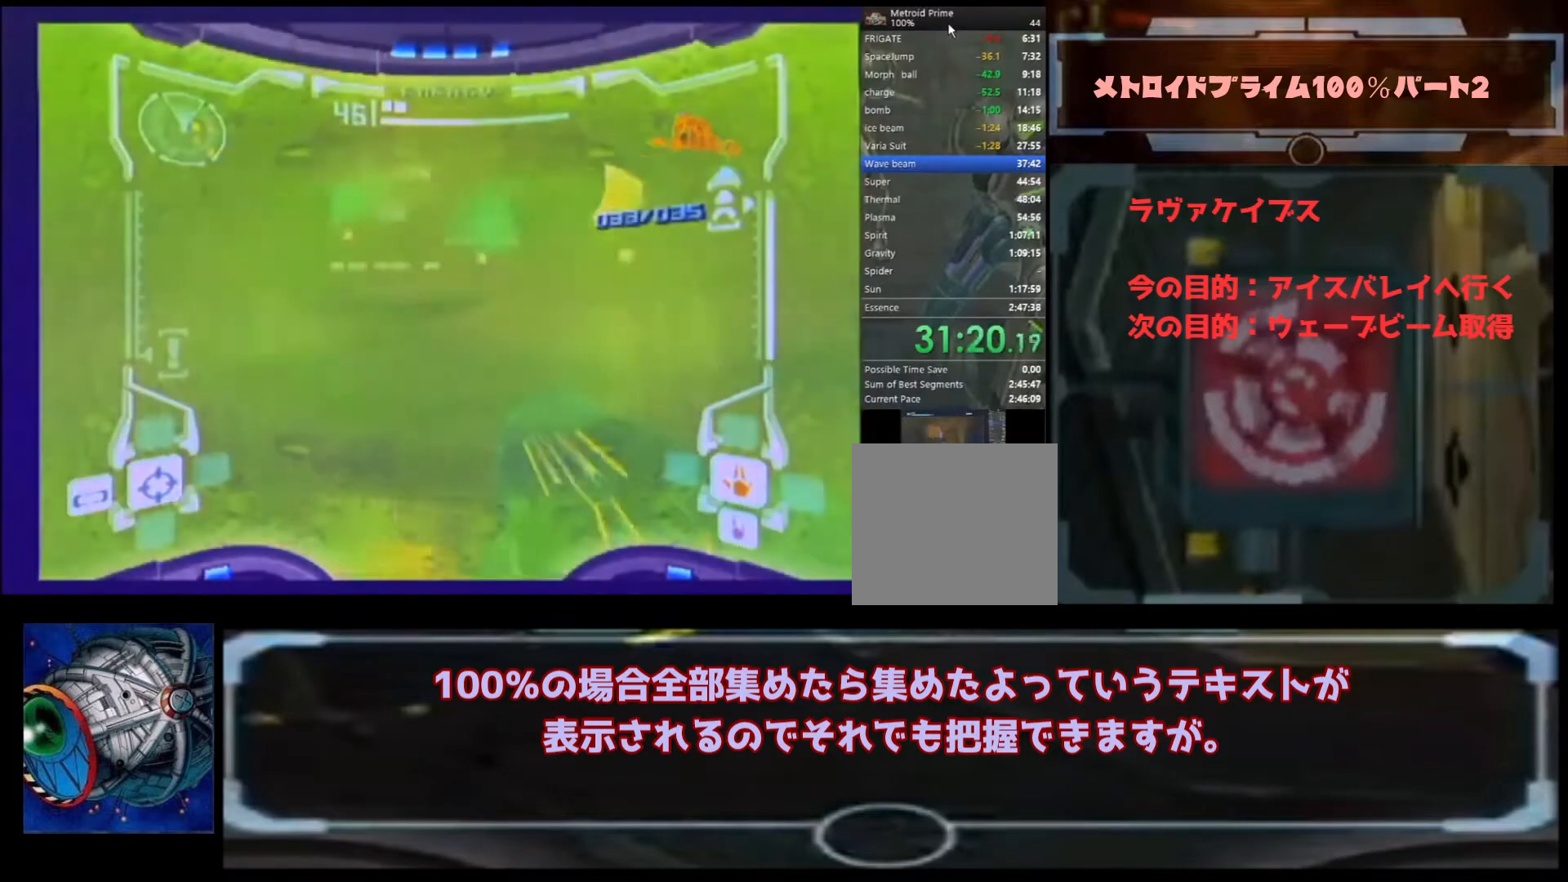
{"dt_ms": 500, "buttons": [], "left_stick": "up", "right_stick": "center", "events": [[33, "L1", "up"], [200, "A", "up"]]}
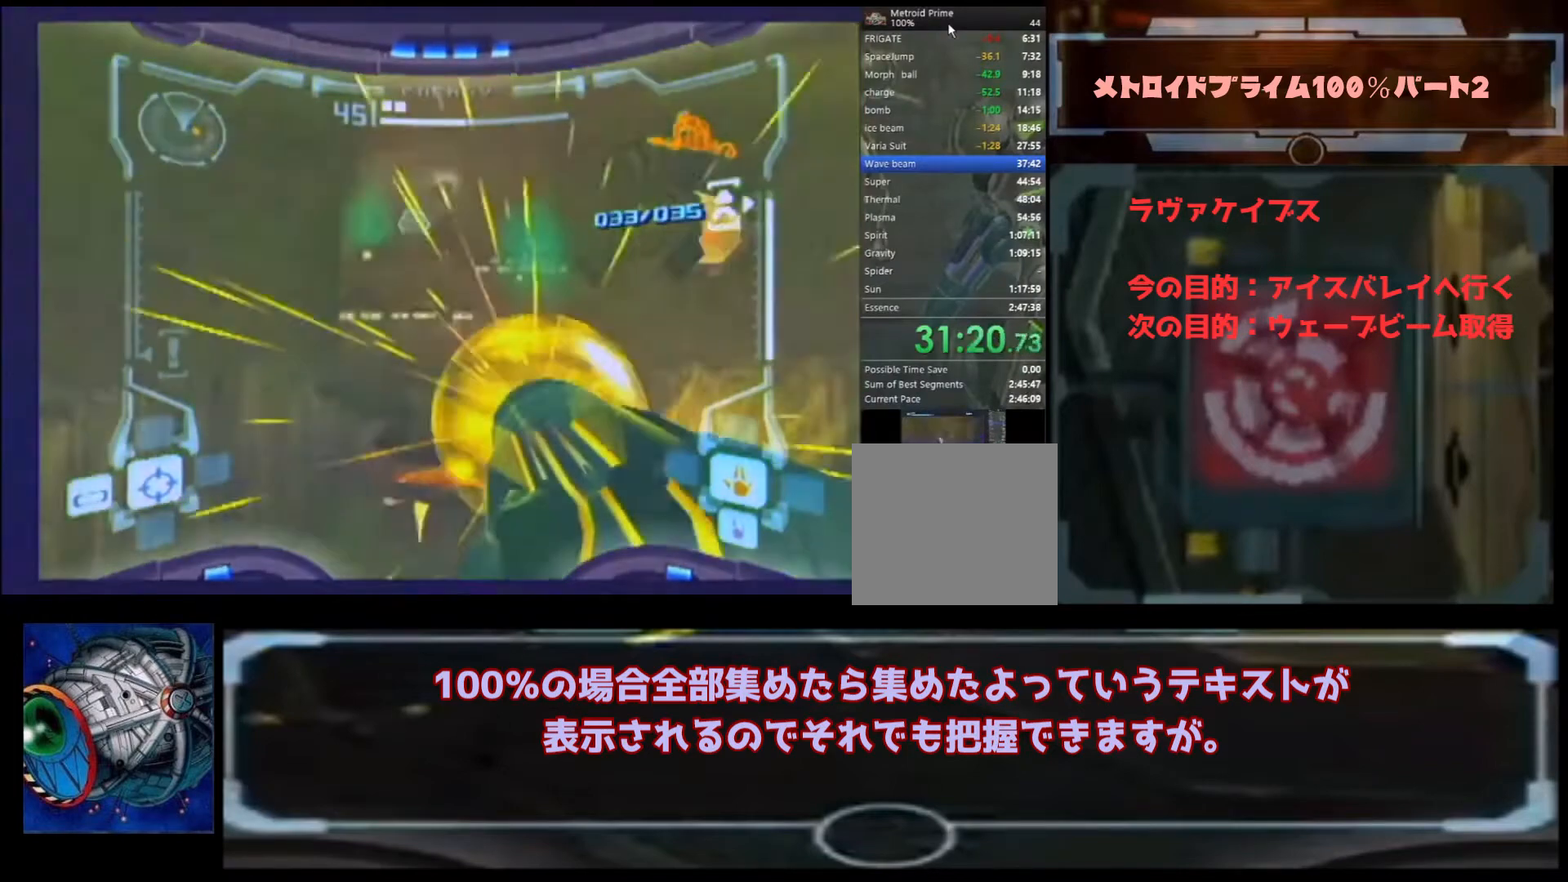
{"dt_ms": 500, "buttons": ["A"], "left_stick": "up", "right_stick": "center", "events": [[233, "B", "down"], [300, "A", "down"], [433, "B", "up"]]}
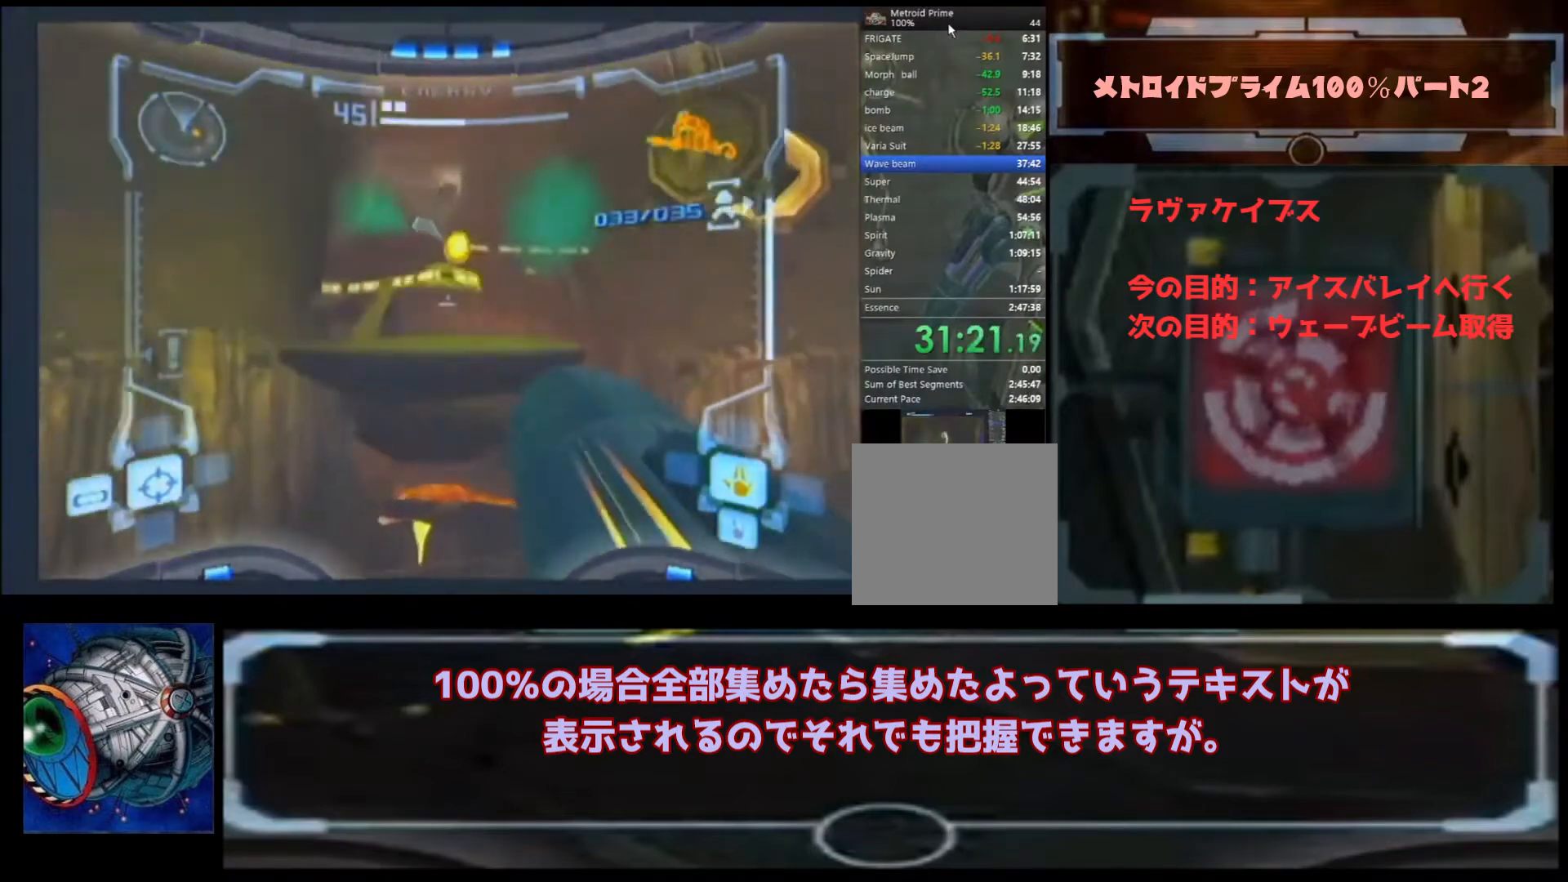
{"dt_ms": 500, "buttons": ["A"], "left_stick": "up", "right_stick": "center", "events": []}
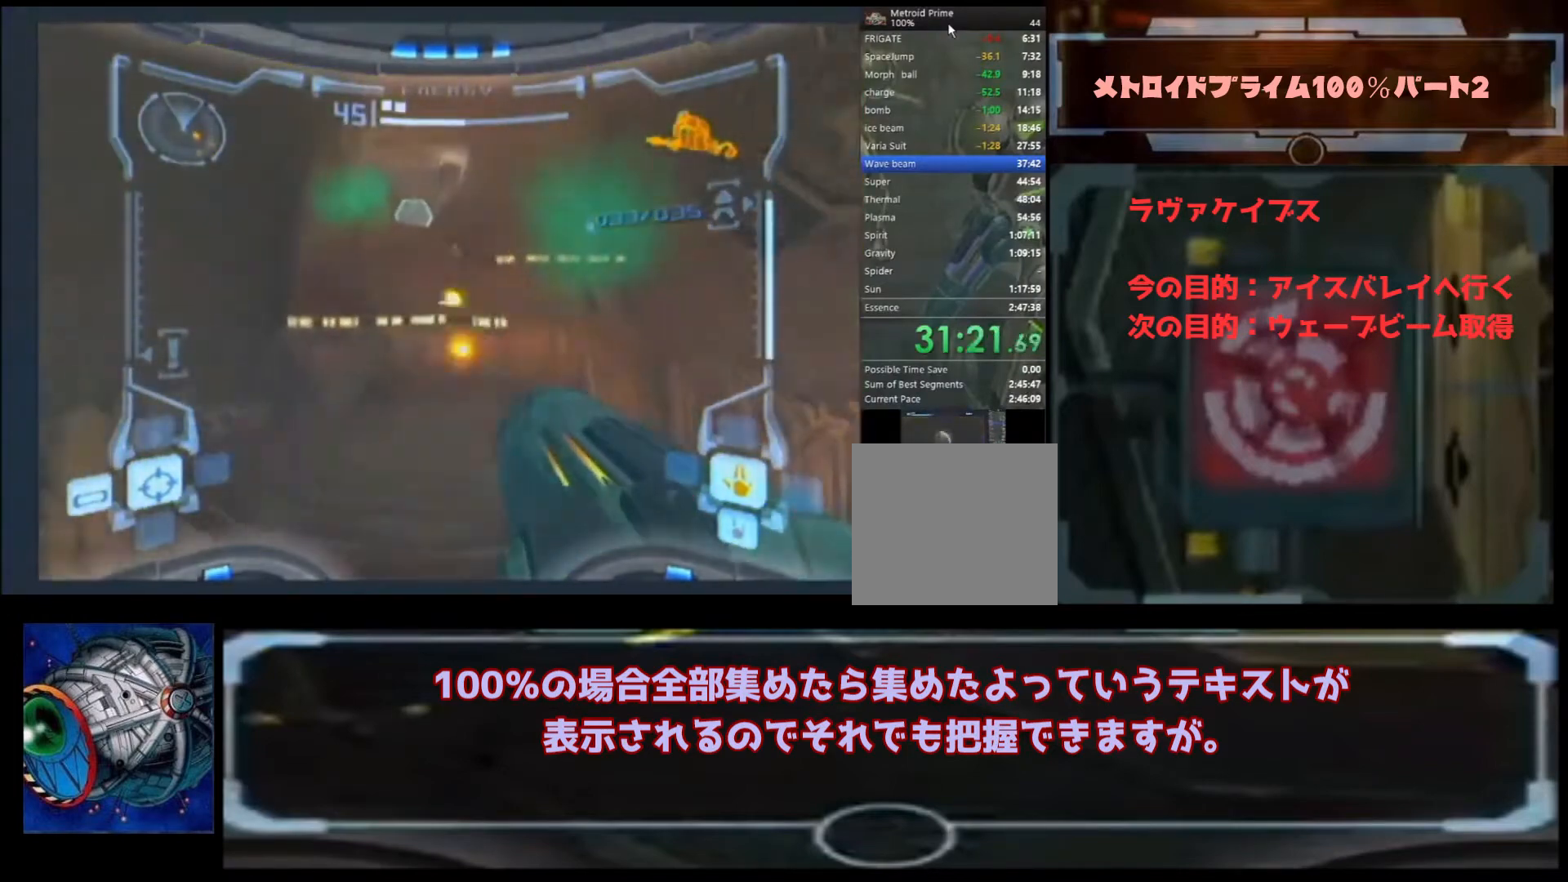
{"dt_ms": 500, "buttons": ["A"], "left_stick": "up", "right_stick": "center", "events": [[233, "B", "down"], [433, "B", "up"]]}
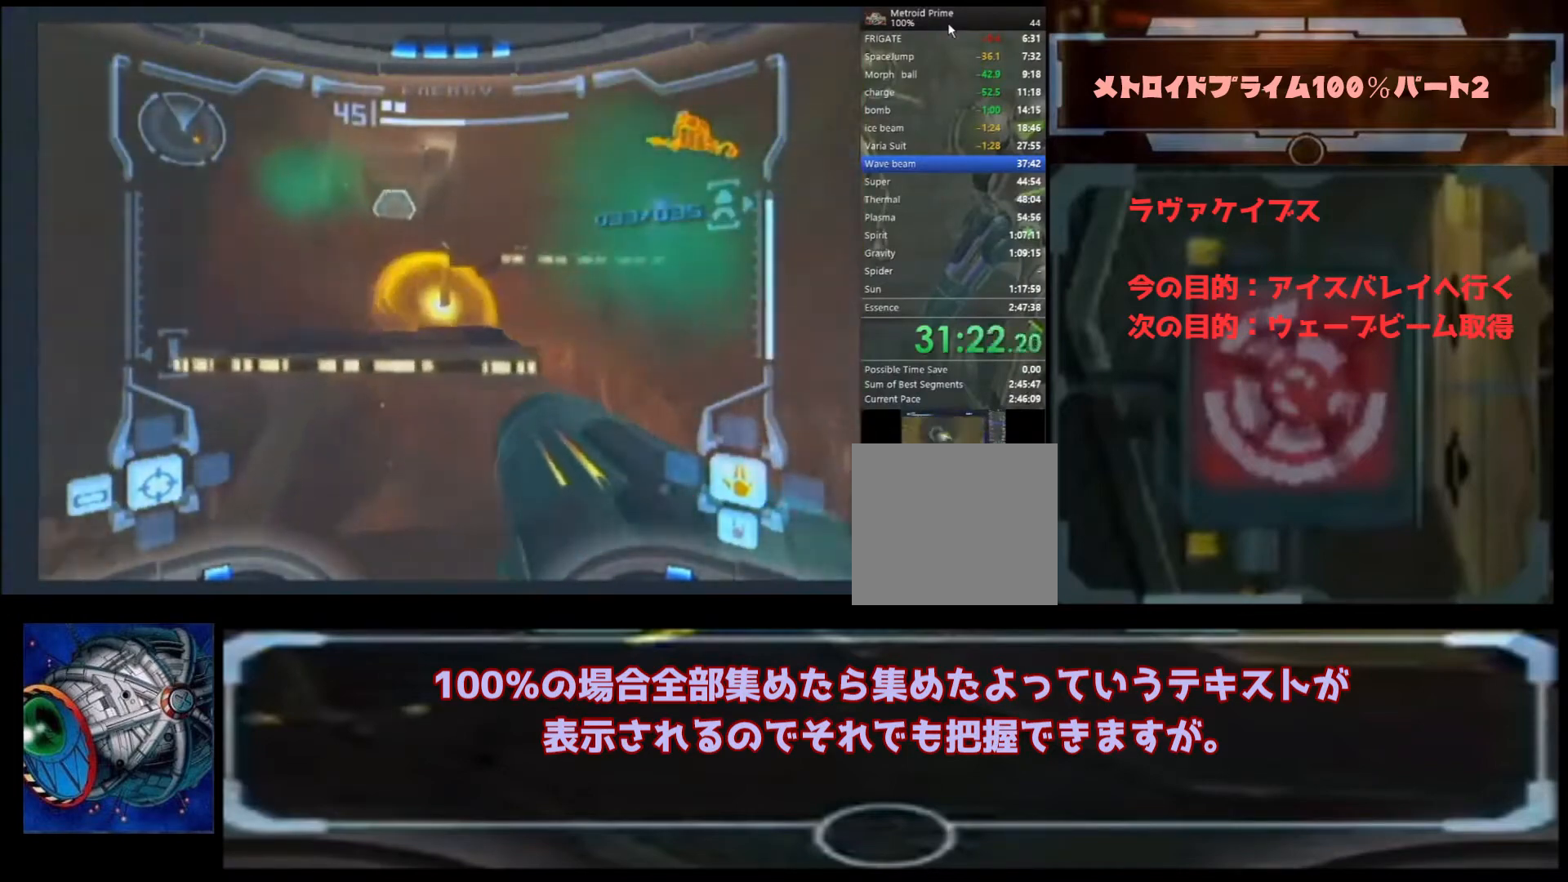
{"dt_ms": 500, "buttons": ["A"], "left_stick": "up-right", "right_stick": "center", "events": [[467, "left_stick", "up-right"]]}
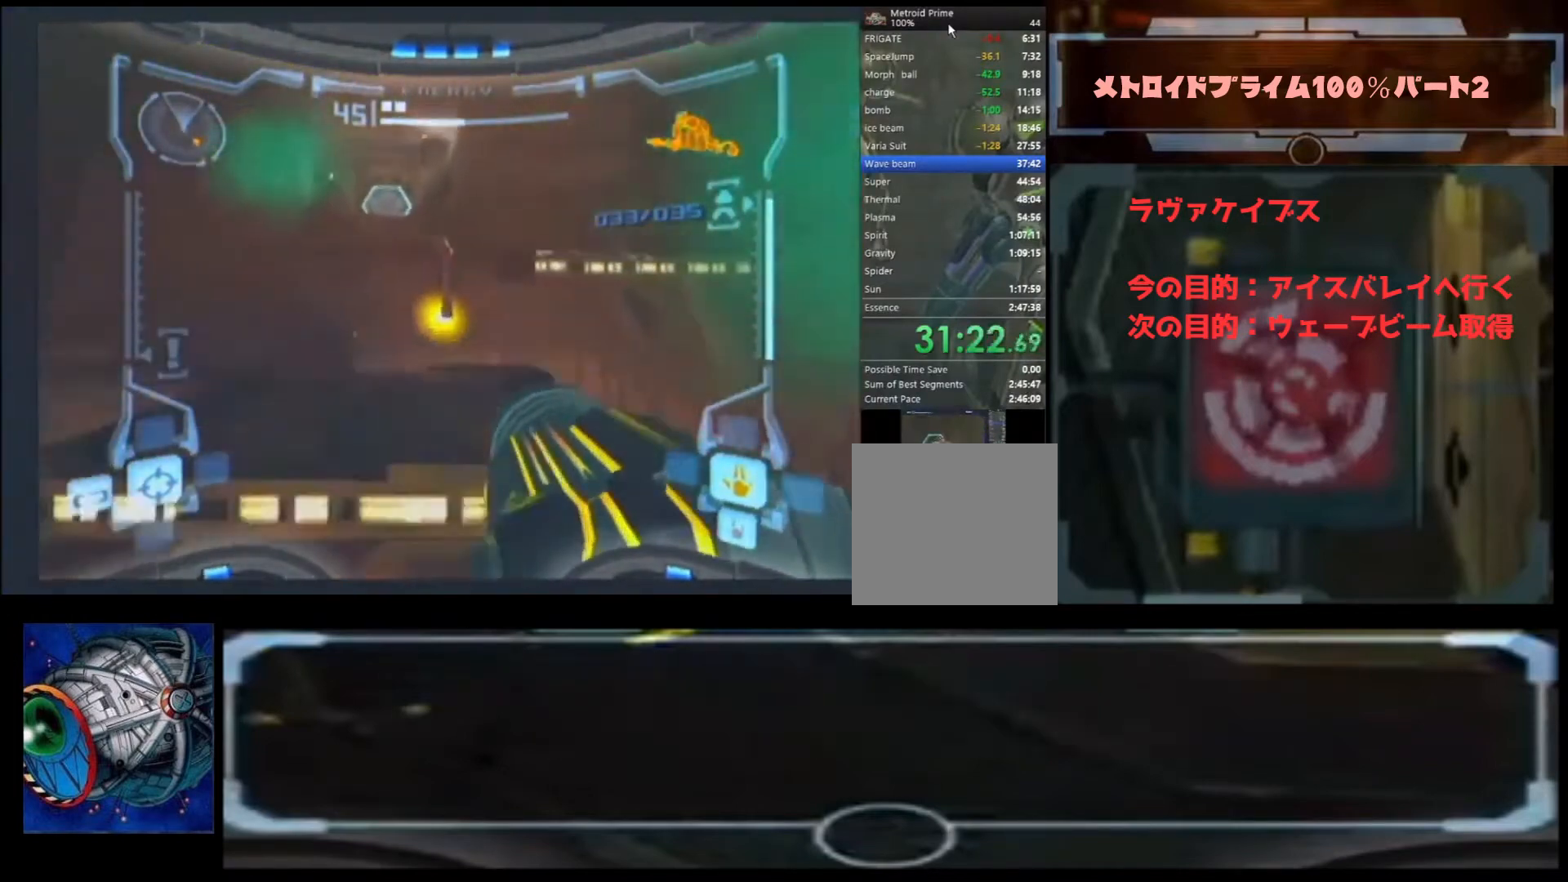
{"dt_ms": 500, "buttons": ["A"], "left_stick": "up-right", "right_stick": "center", "events": [[233, "B", "down"], [467, "B", "up"]]}
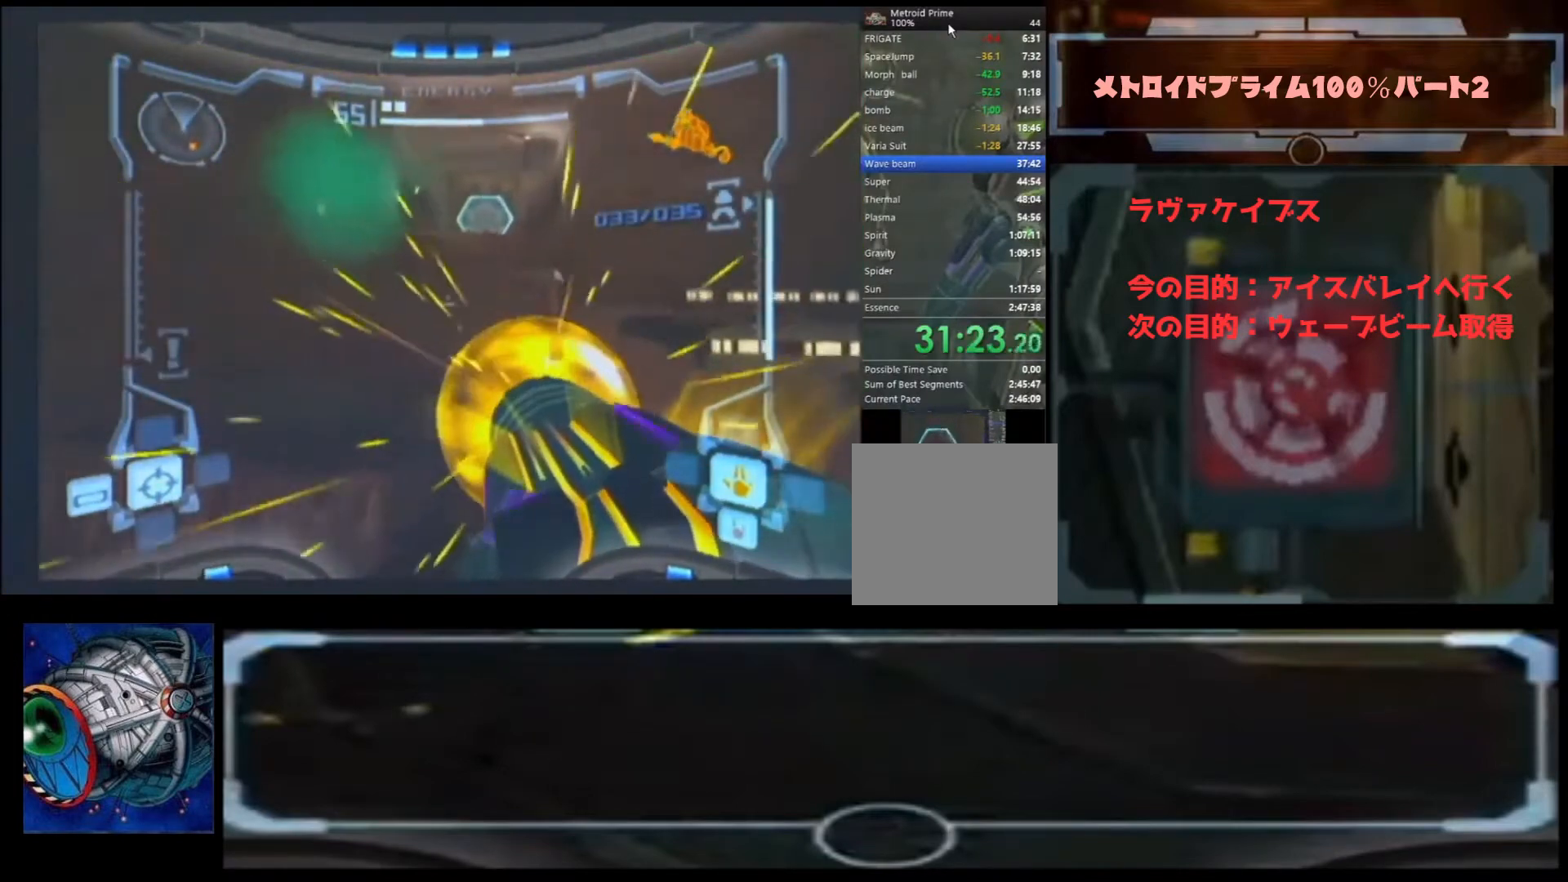
{"dt_ms": 500, "buttons": ["A"], "left_stick": "up-right", "right_stick": "center", "events": []}
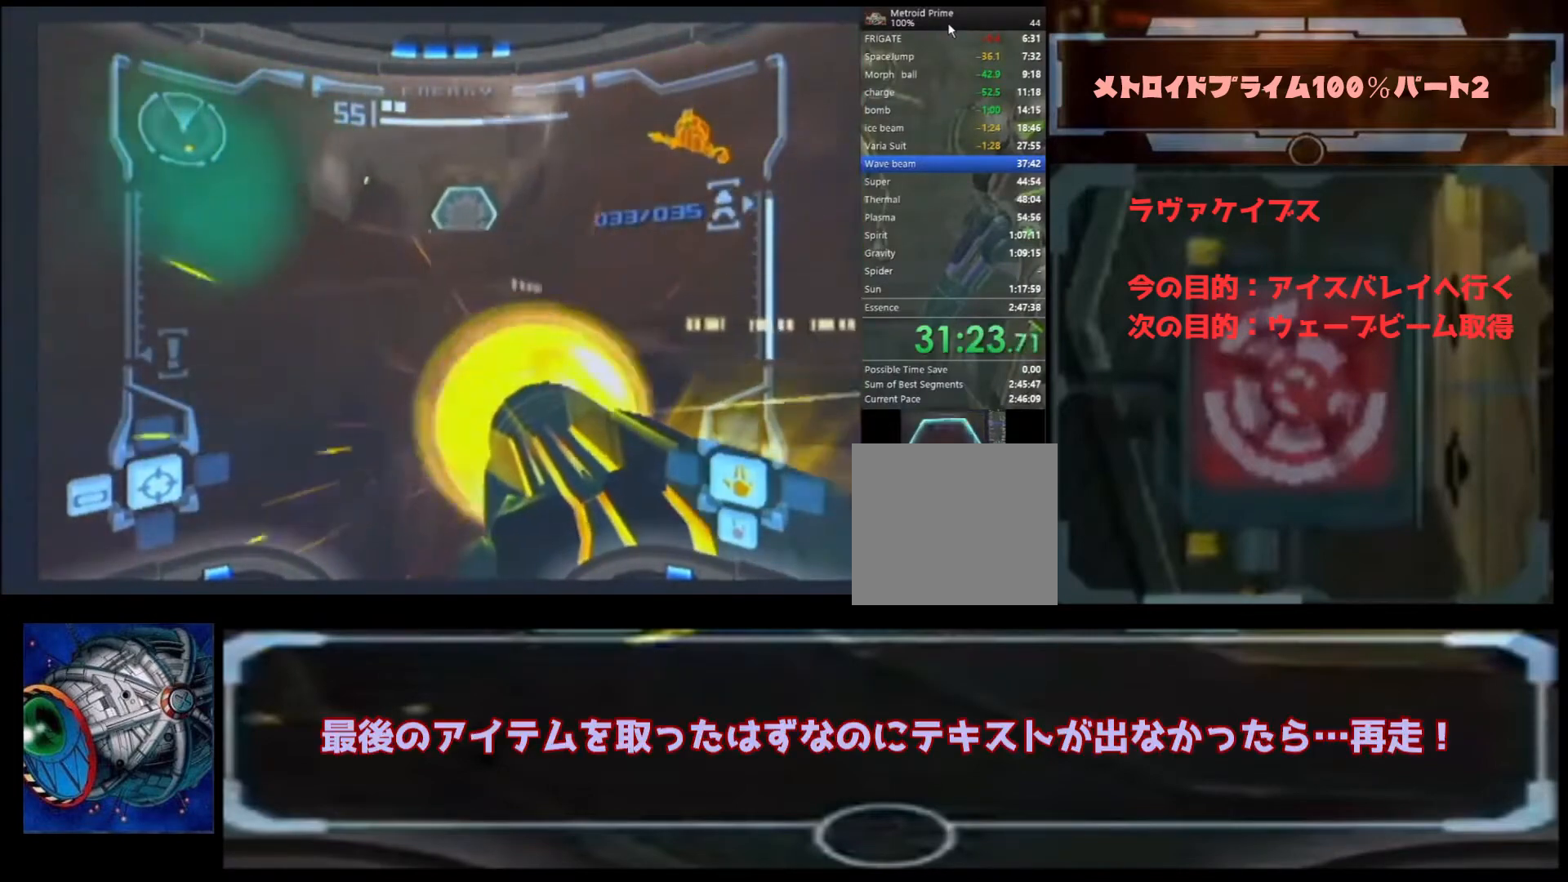
{"dt_ms": 500, "buttons": ["A"], "left_stick": "up-left", "right_stick": "center"}
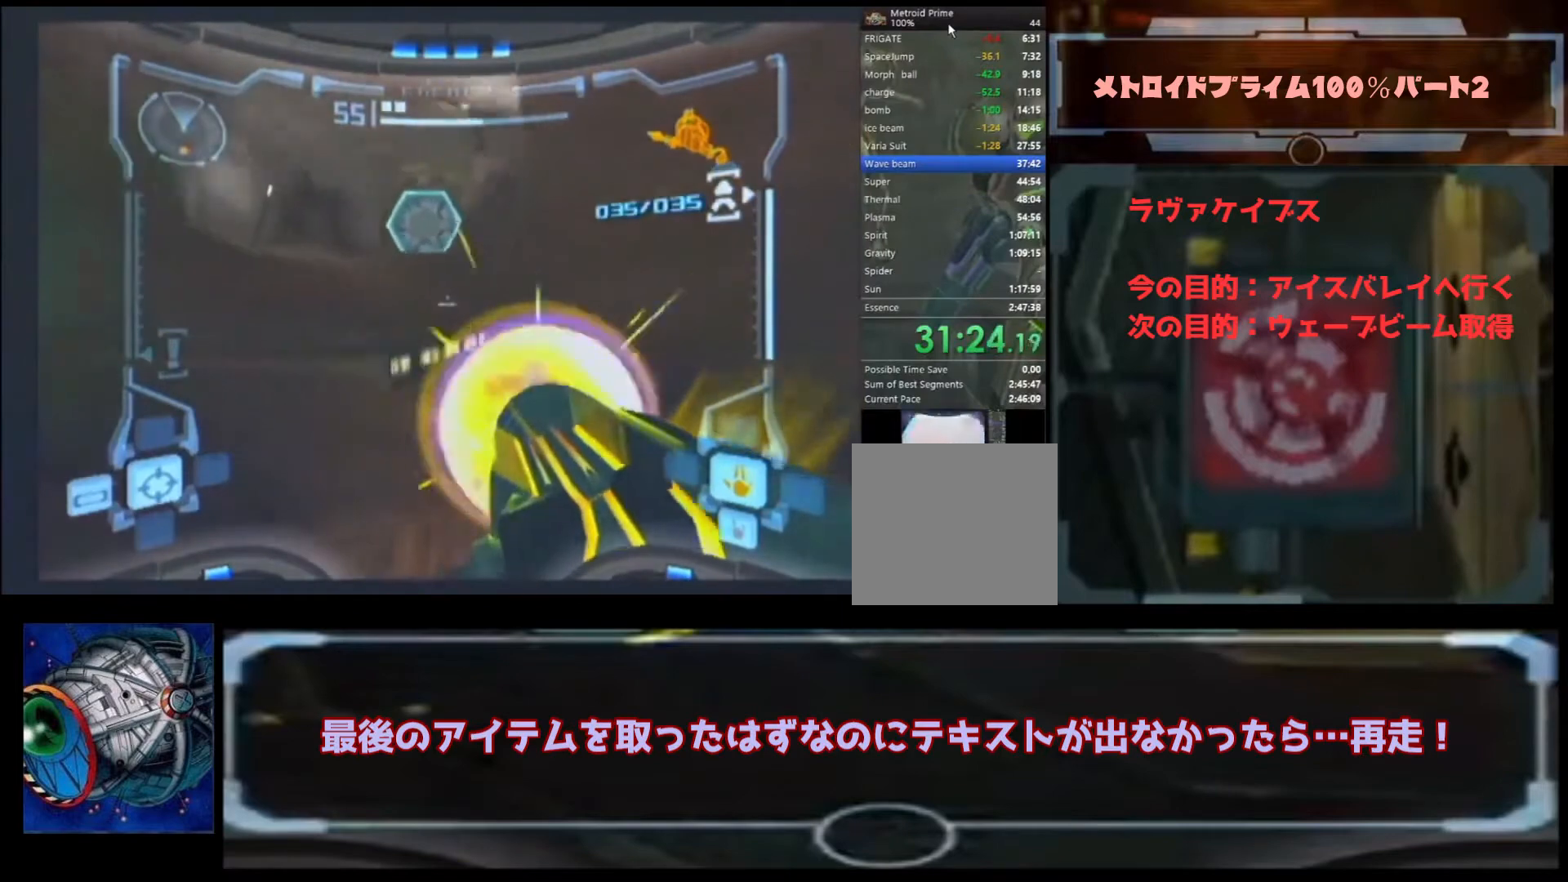
{"dt_ms": 500, "buttons": ["A", "B"], "left_stick": "up-right", "right_stick": "center", "events": [[167, "left_stick", "up-right"], [433, "B", "down"]]}
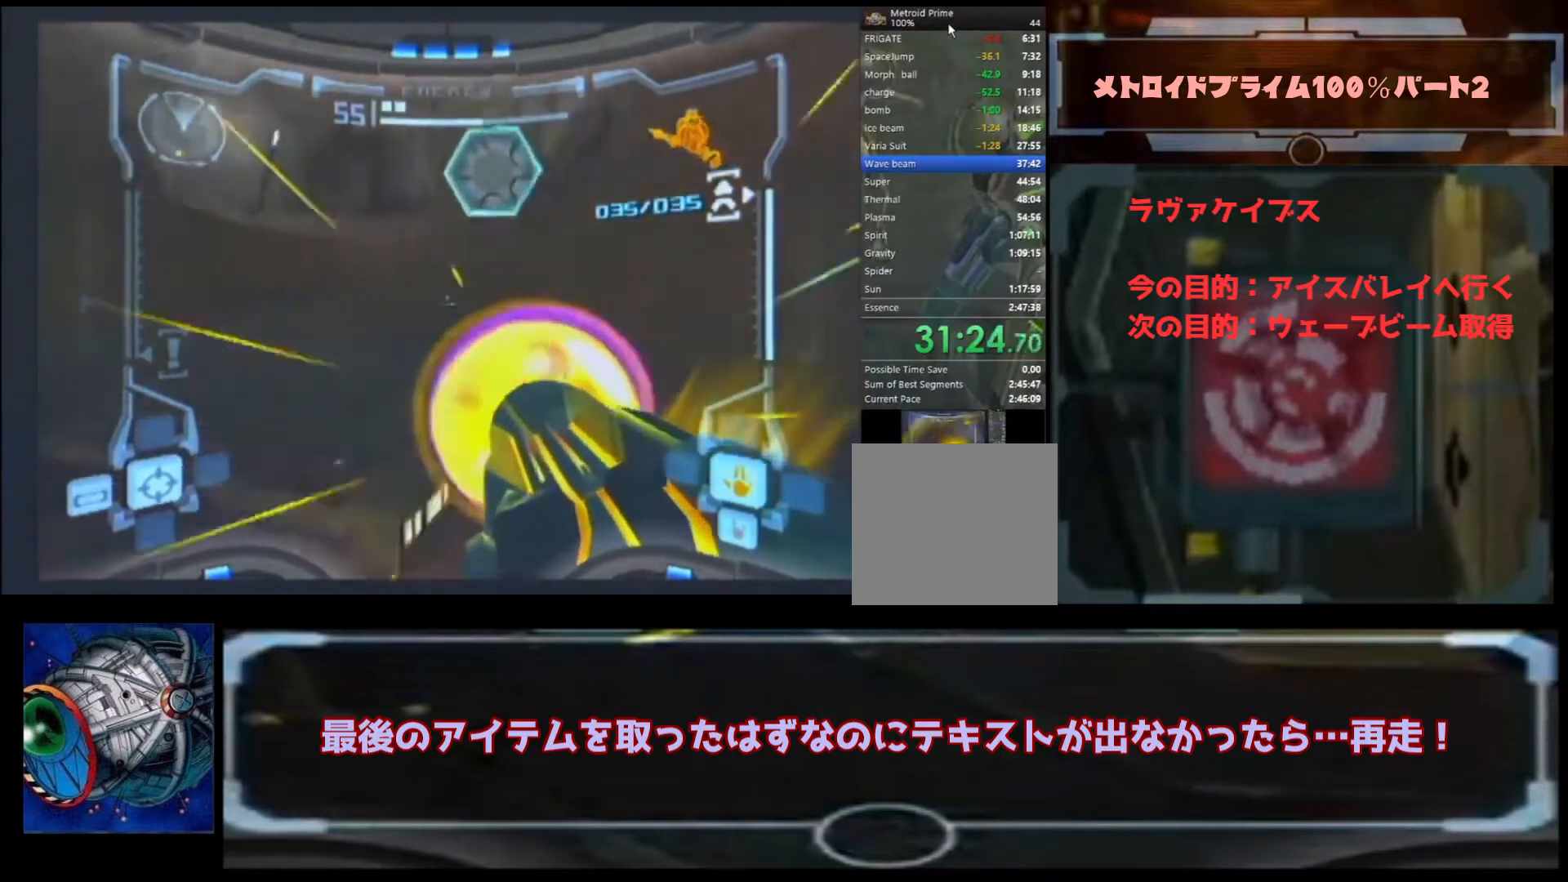
{"dt_ms": 500, "buttons": [], "left_stick": "up", "right_stick": "center", "events": [[100, "B", "up"], [233, "left_stick", "up"], [400, "A", "up"]]}
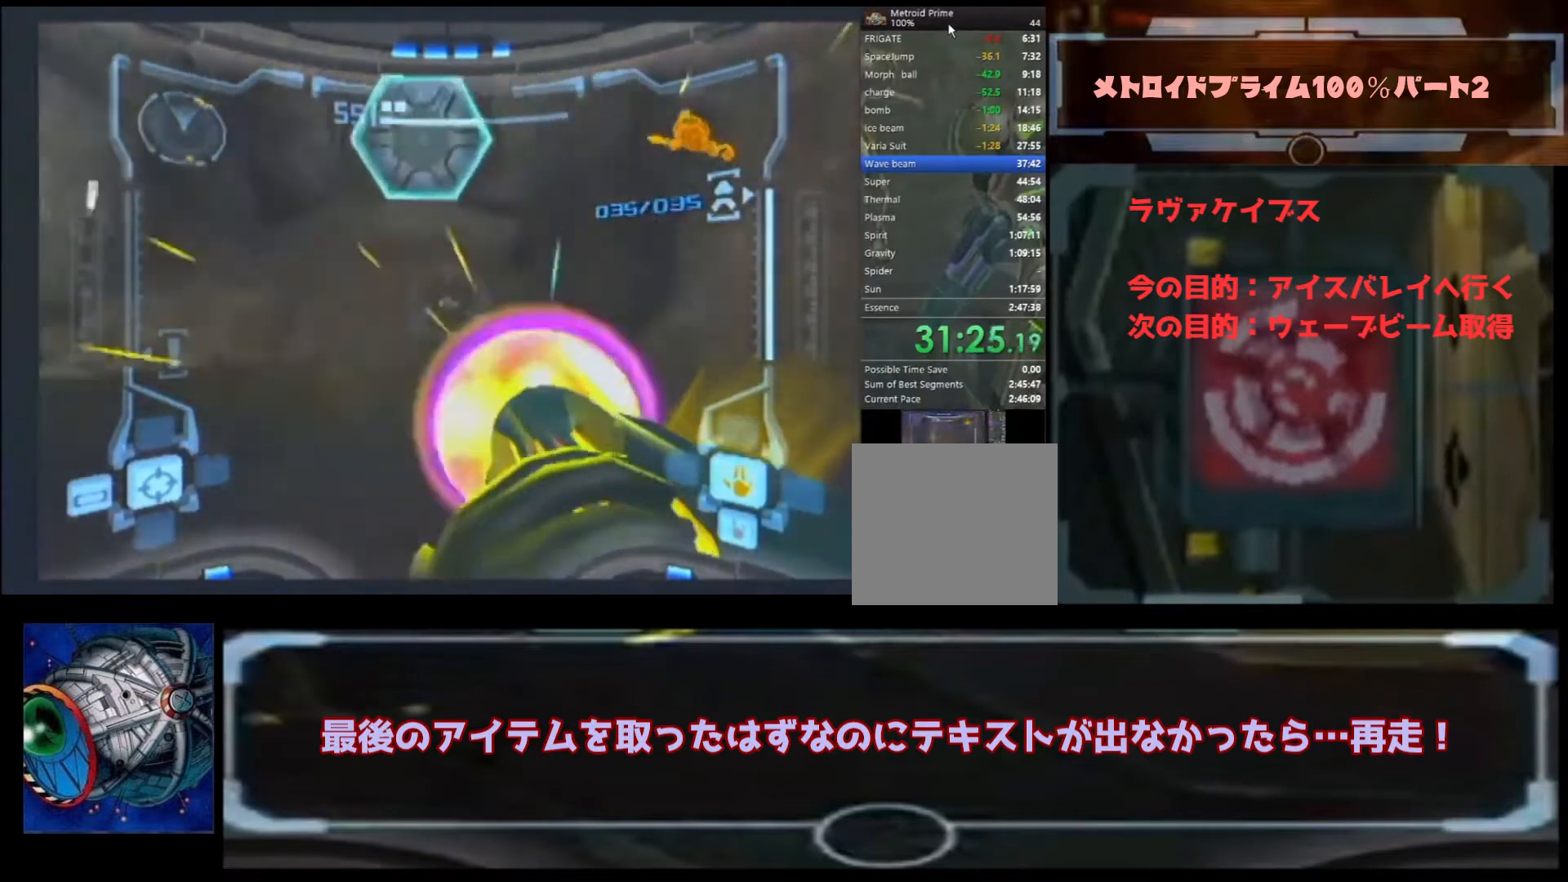
{"dt_ms": 500, "buttons": [], "left_stick": "up-right", "right_stick": "center", "events": [[200, "left_stick", "up-right"]]}
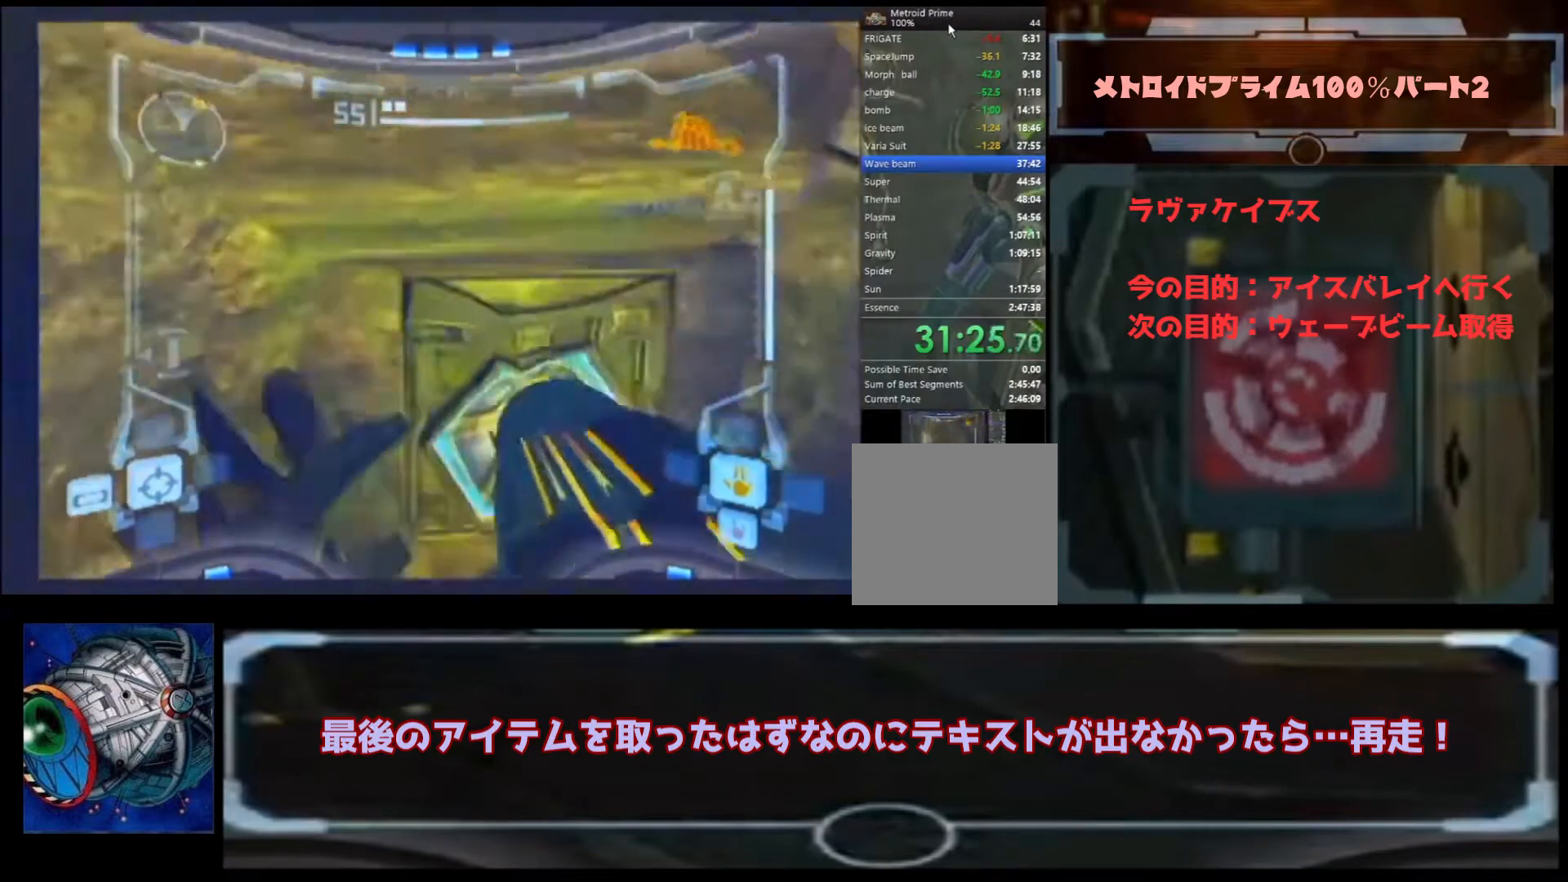
{"dt_ms": 500, "buttons": [], "left_stick": "up", "right_stick": "center", "events": [[467, "left_stick", "up"]]}
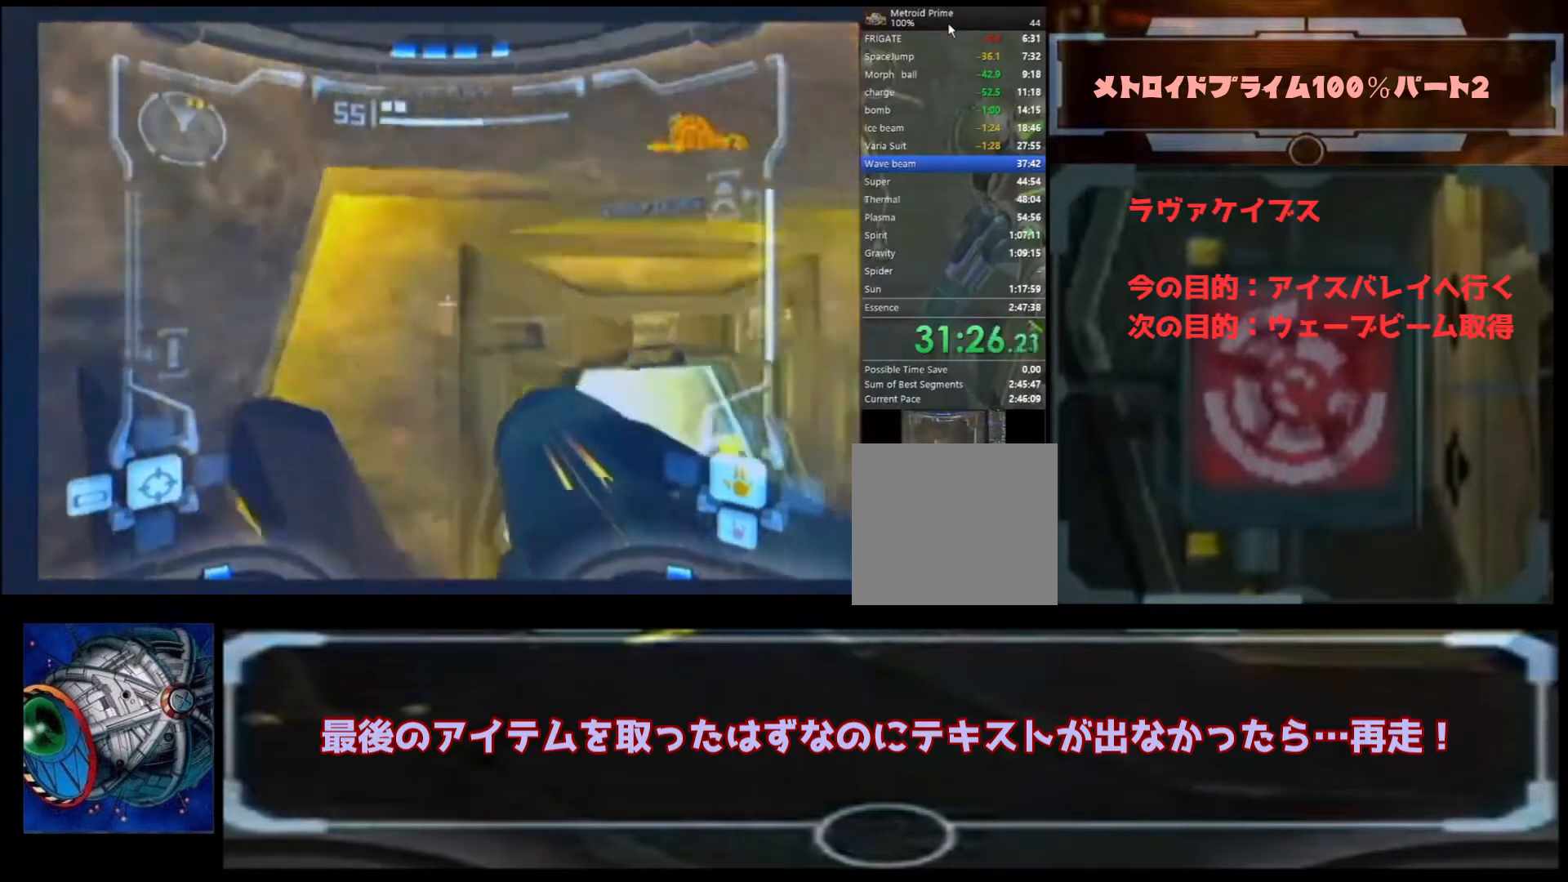
{"dt_ms": 500, "buttons": [], "left_stick": "up", "right_stick": "center", "events": []}
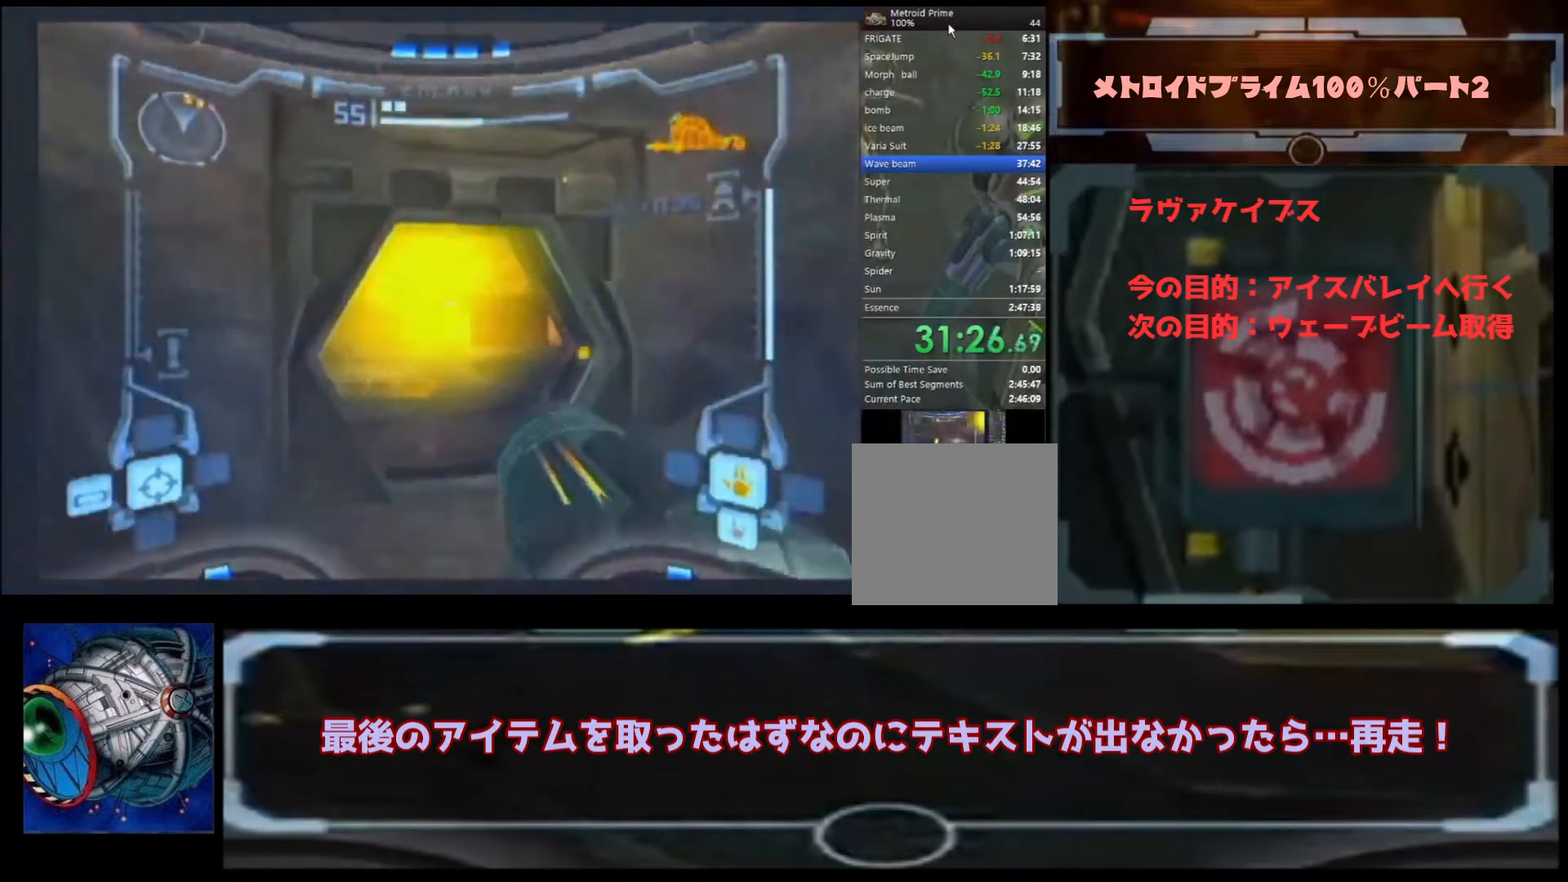
{"dt_ms": 500, "buttons": [], "left_stick": "up", "right_stick": "center", "events": []}
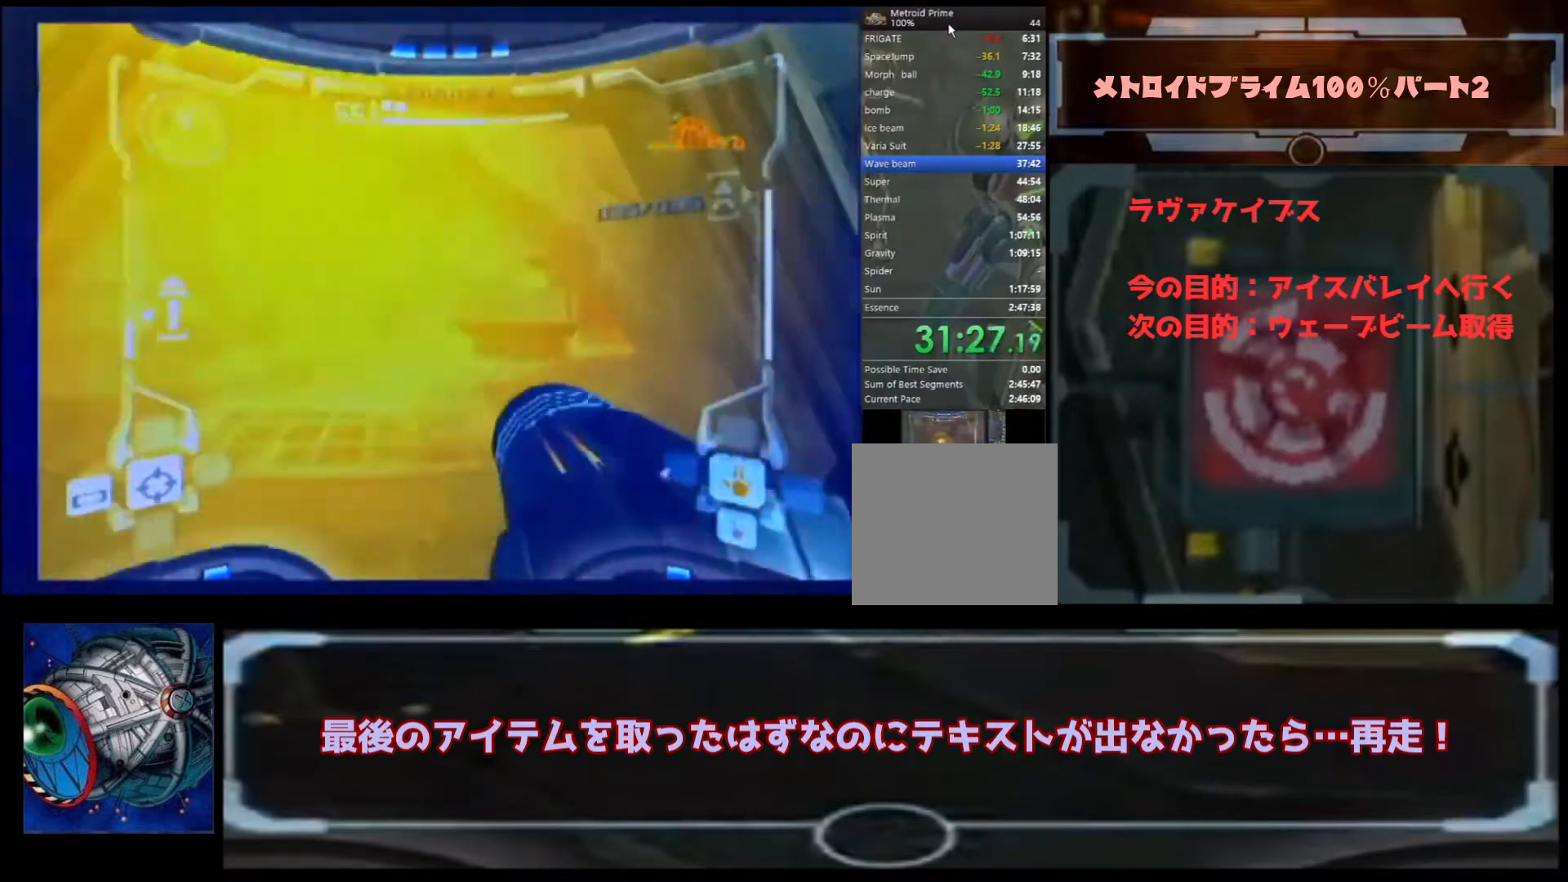
{"dt_ms": 500, "buttons": [], "left_stick": "up", "right_stick": "center", "events": [[300, "B", "down"], [500, "B", "up"]]}
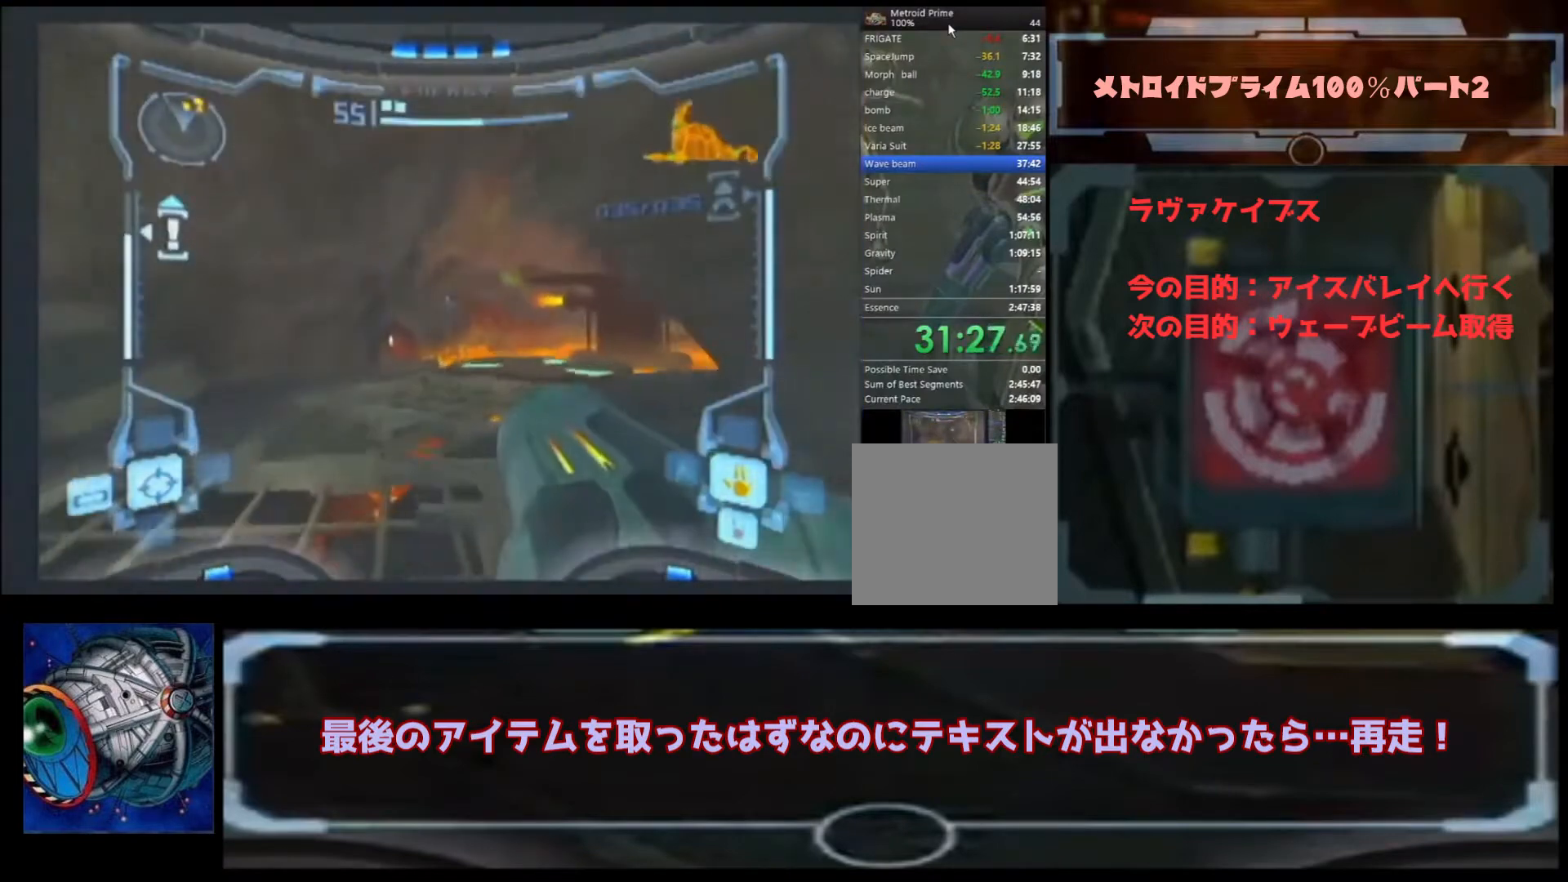
{"dt_ms": 1000, "buttons": ["B", "L1"], "left_stick": "up-right", "right_stick": "center"}
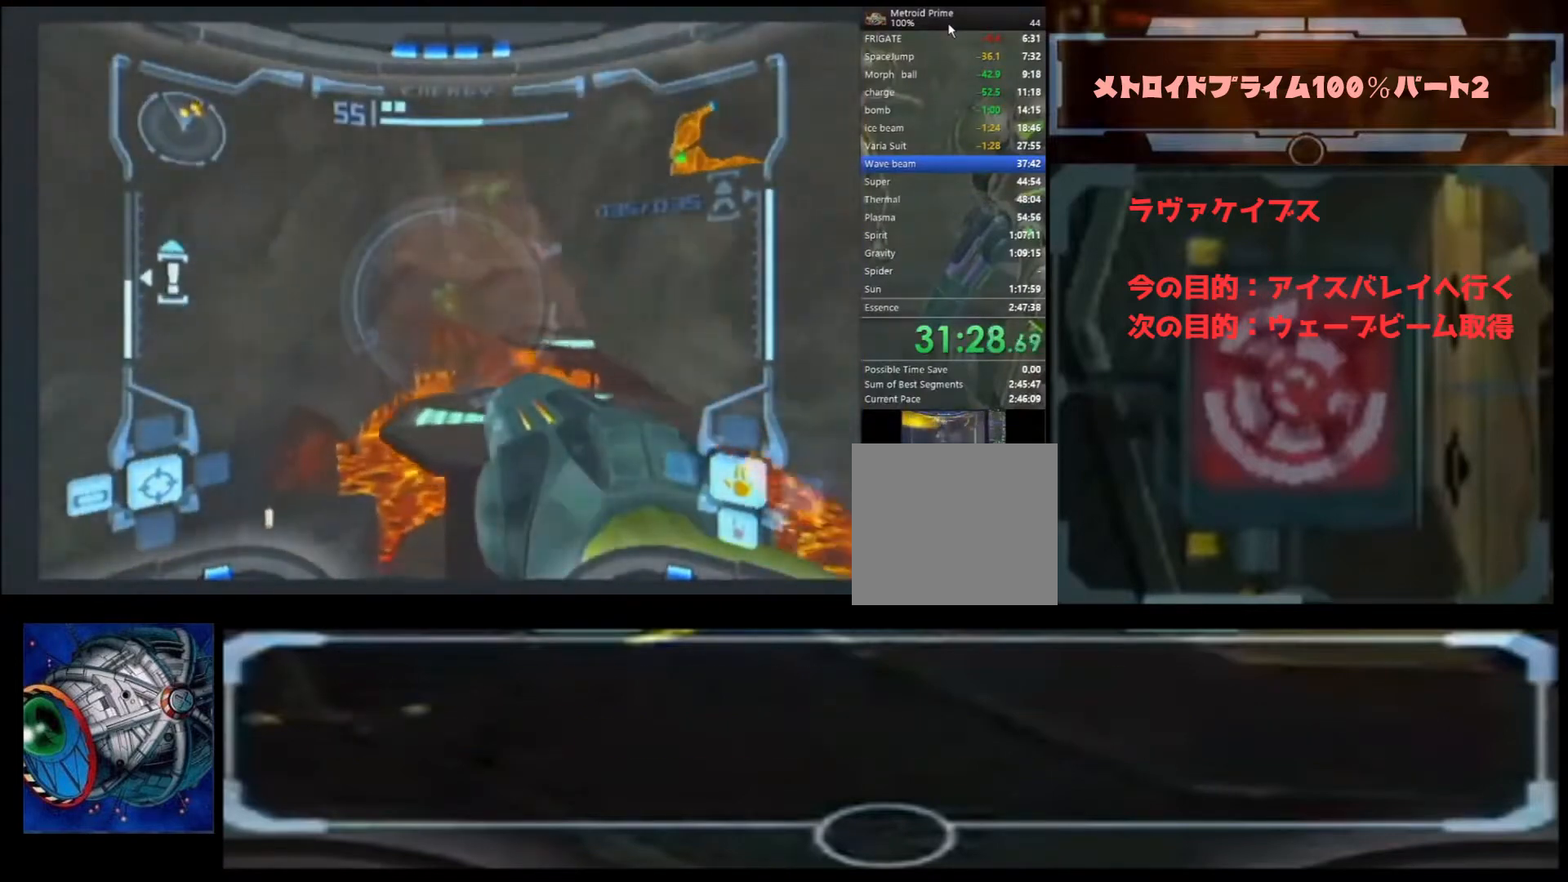
{"dt_ms": 500, "buttons": [], "left_stick": "up-left", "right_stick": "center", "events": [[100, "B", "up"], [167, "left_stick", "right"], [200, "L1", "up"], [300, "left_stick", "up-right"], [400, "left_stick", "up-left"]]}
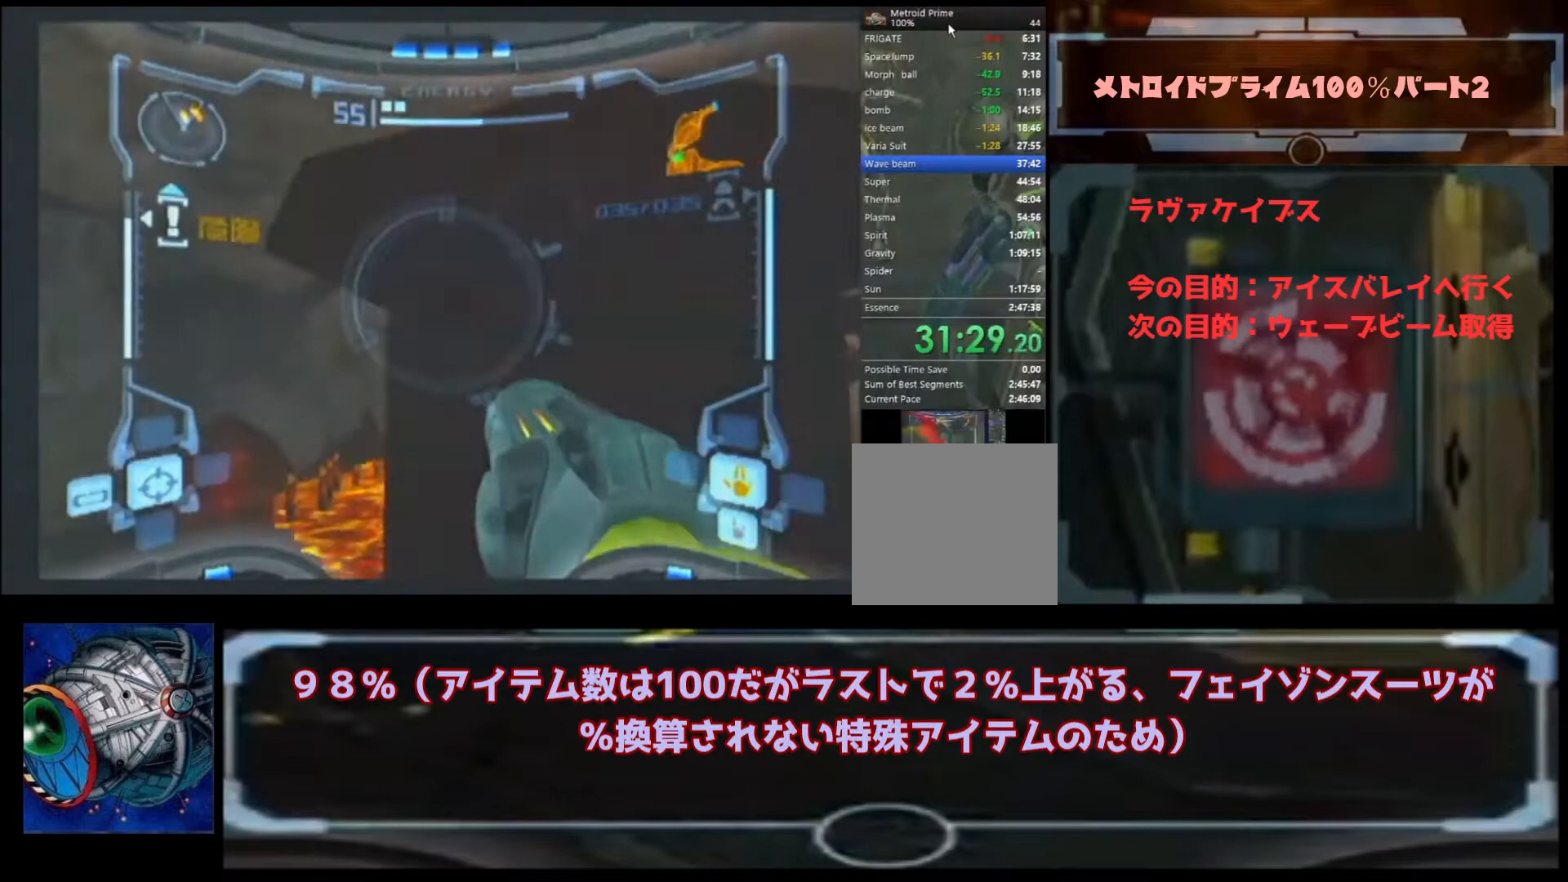
{"dt_ms": 500, "buttons": [], "left_stick": "up-right", "right_stick": "center", "events": [[133, "left_stick", "up"], [267, "left_stick", "up-right"]]}
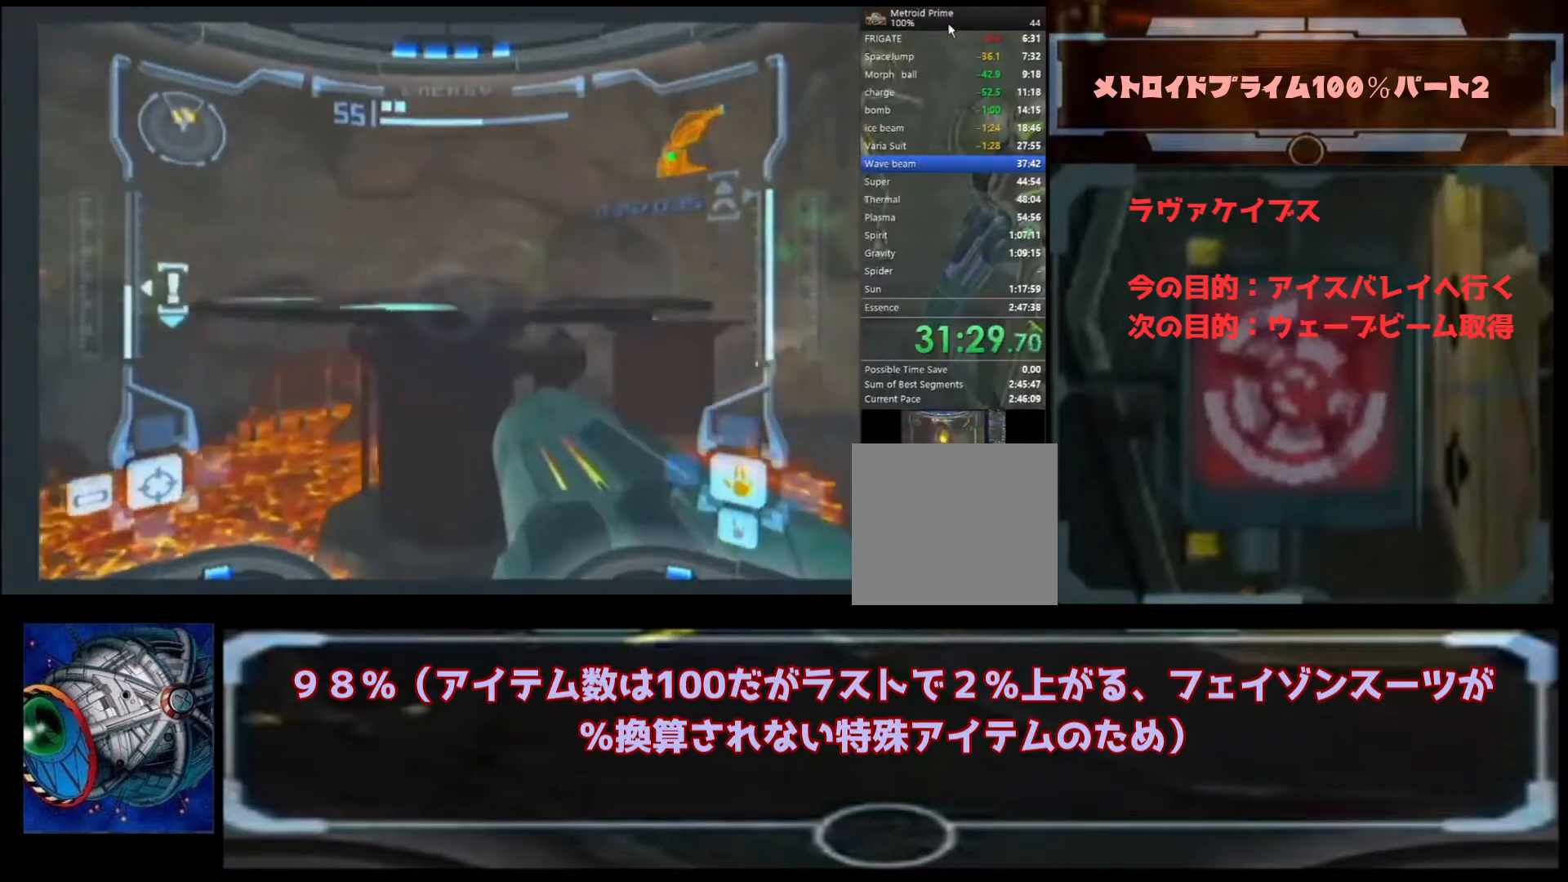
{"dt_ms": 500, "buttons": [], "left_stick": "up-left", "right_stick": "center", "events": [[133, "B", "down"], [133, "left_stick", "up-left"], [200, "B", "up"]]}
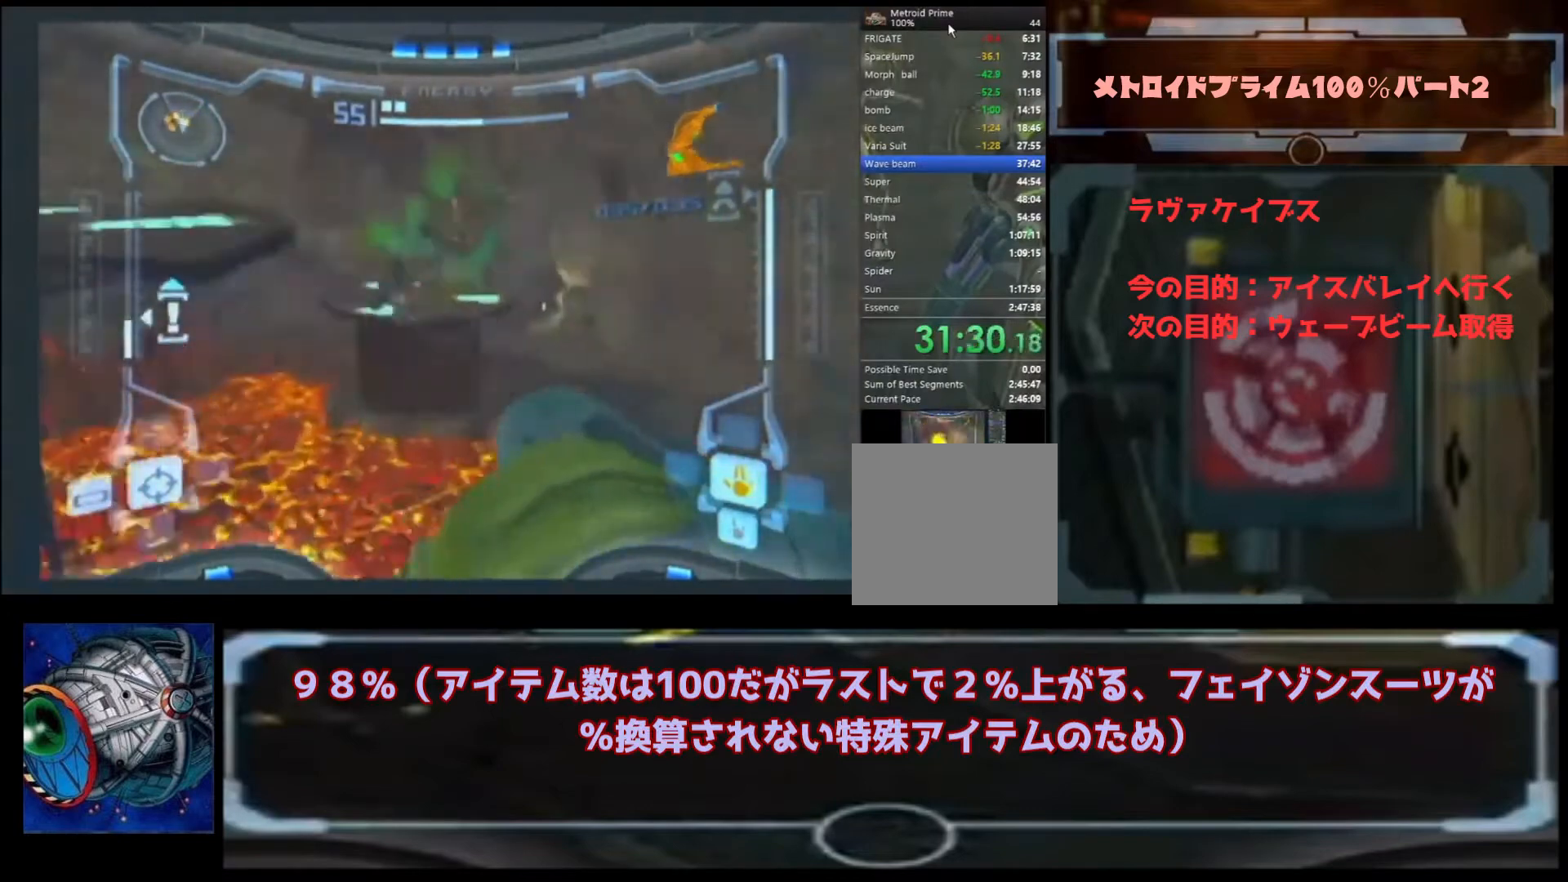
{"dt_ms": 500, "buttons": [], "left_stick": "up-right", "right_stick": "center", "events": [[133, "left_stick", "up"], [233, "left_stick", "up-right"], [367, "B", "down"], [467, "B", "up"]]}
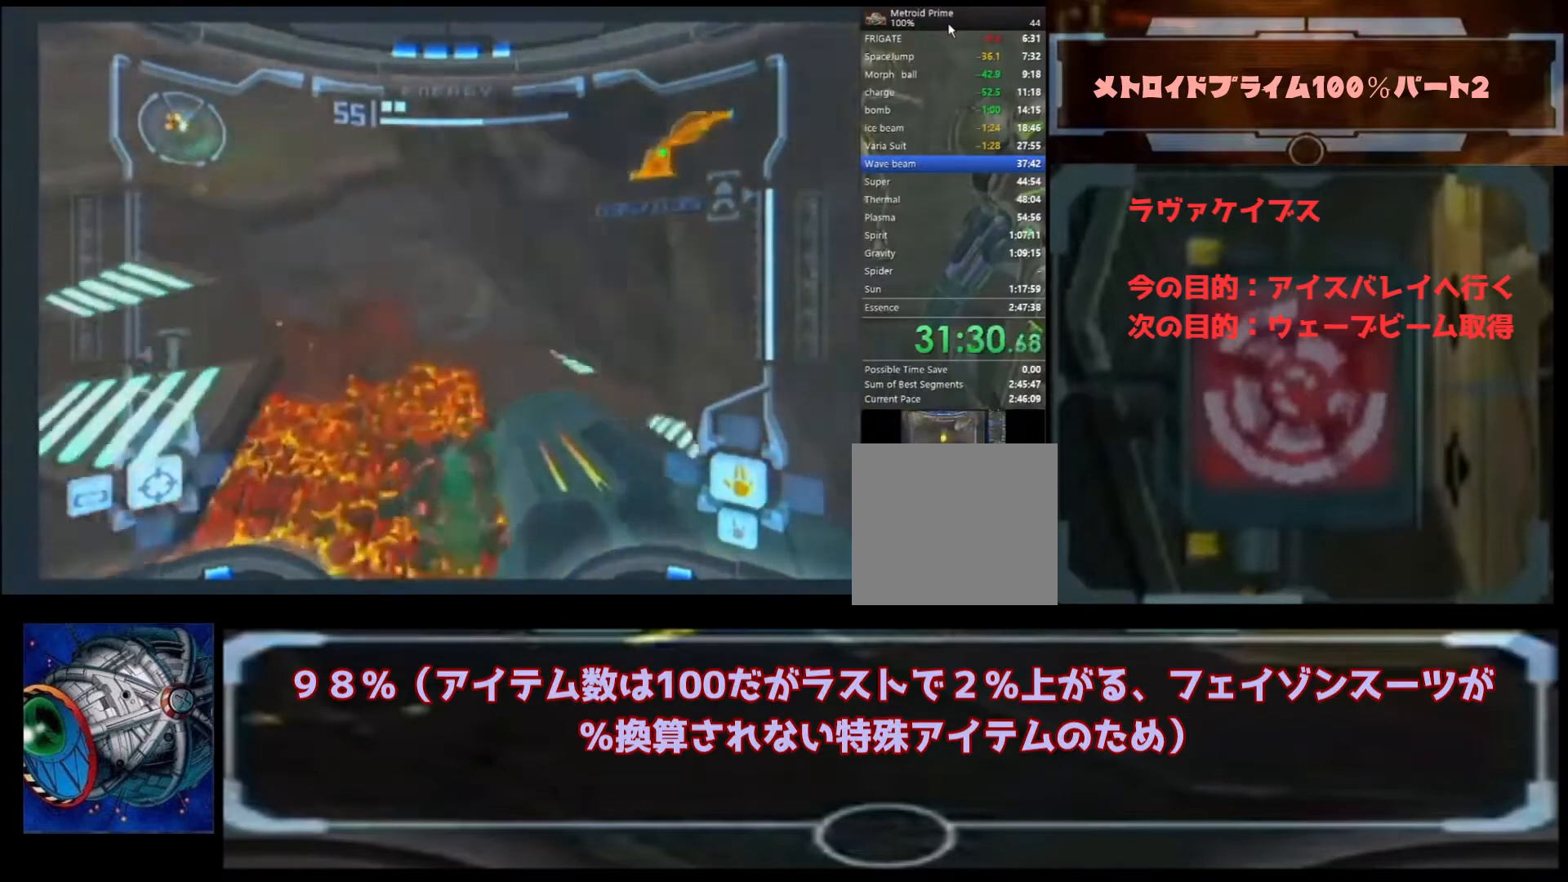
{"dt_ms": 500, "buttons": [], "left_stick": "up-right", "right_stick": "center", "events": [[33, "B", "down"], [300, "B", "up"]]}
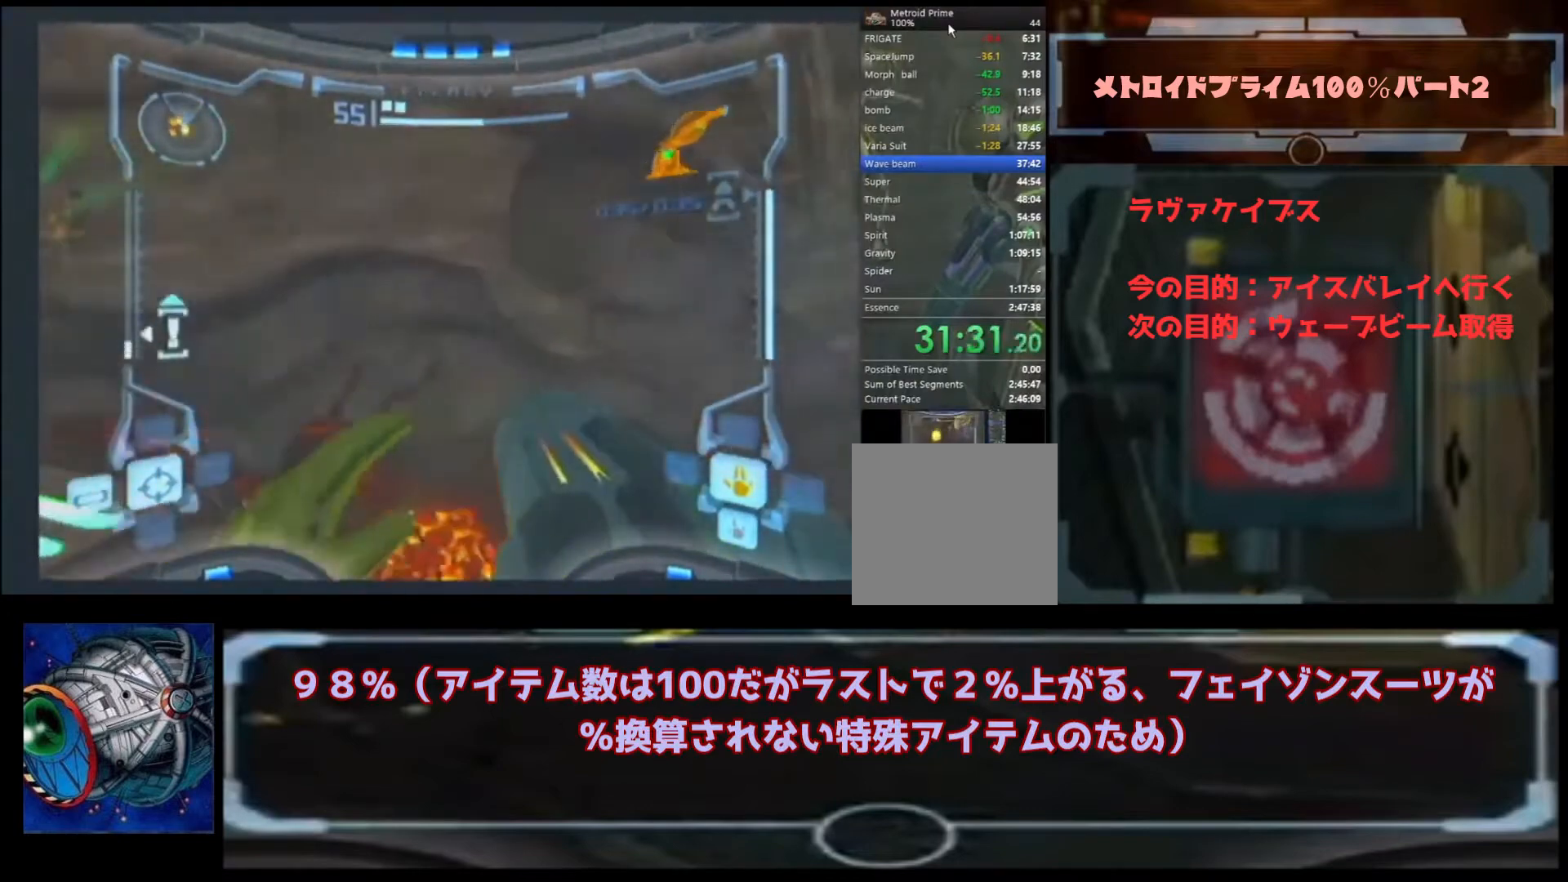
{"dt_ms": 500, "buttons": [], "left_stick": "up-right", "right_stick": "center", "events": []}
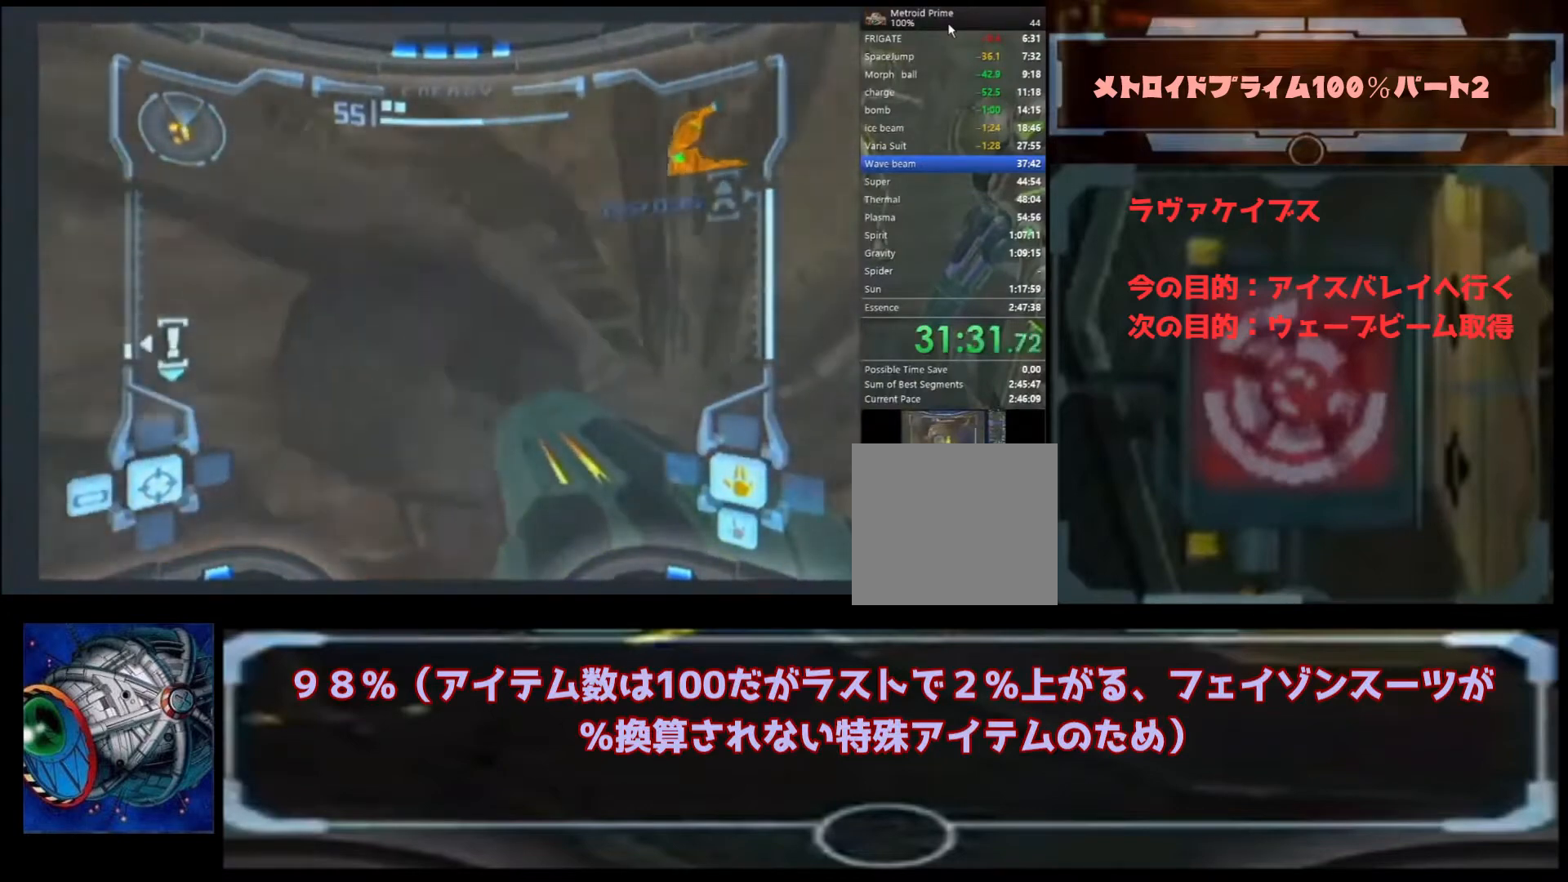
{"dt_ms": 500, "buttons": [], "left_stick": "up", "right_stick": "center", "events": [[300, "left_stick", "up"]]}
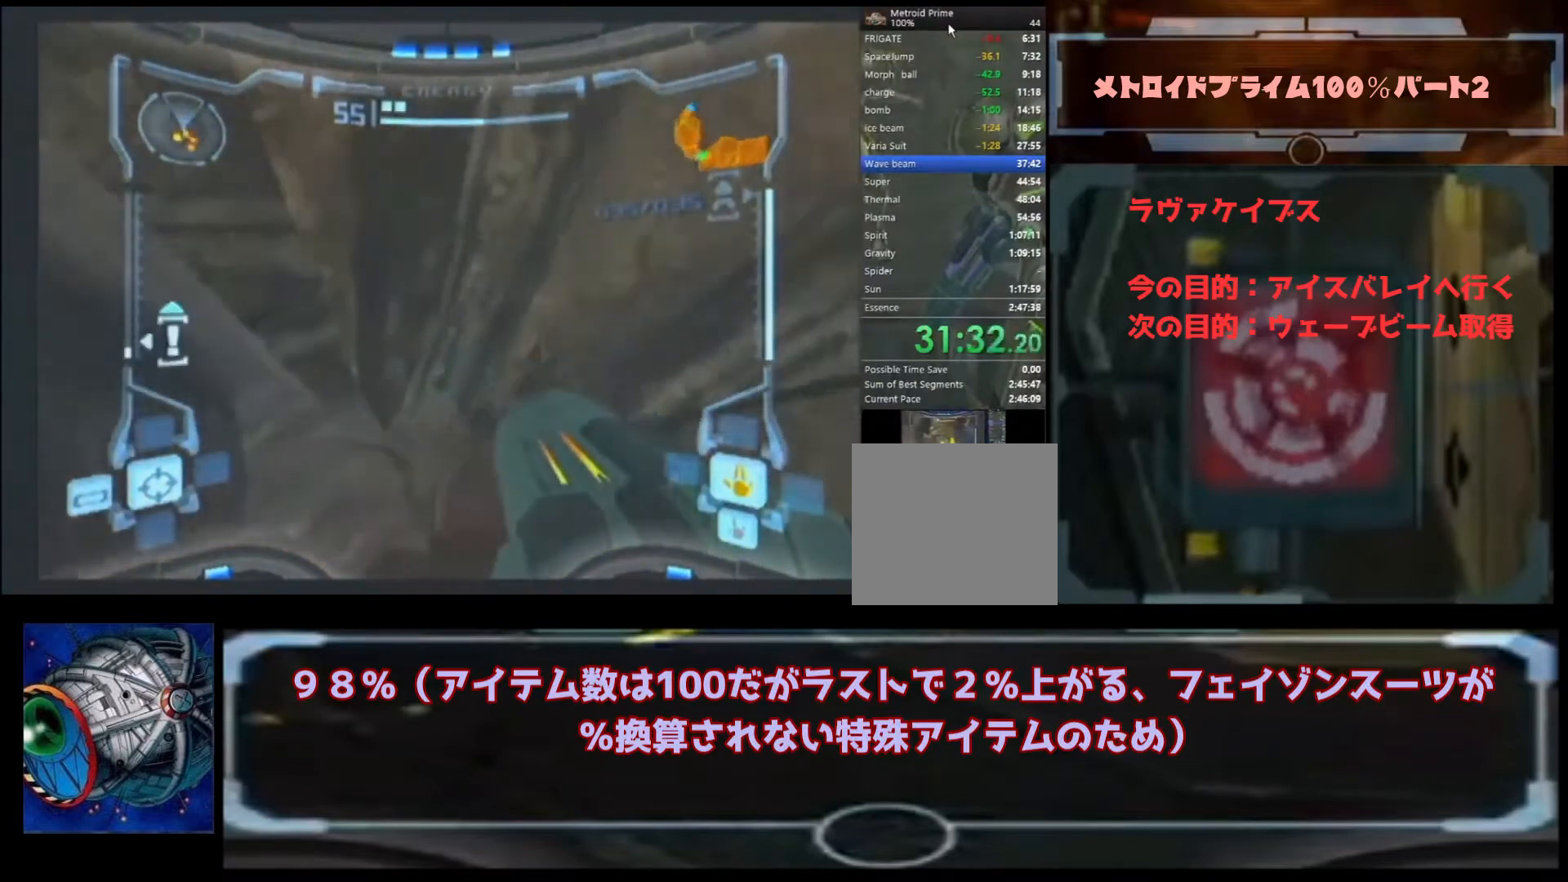
{"dt_ms": 500, "buttons": [], "left_stick": "up-right", "right_stick": "center", "events": [[33, "B", "down"], [167, "B", "up"], [300, "left_stick", "up-right"]]}
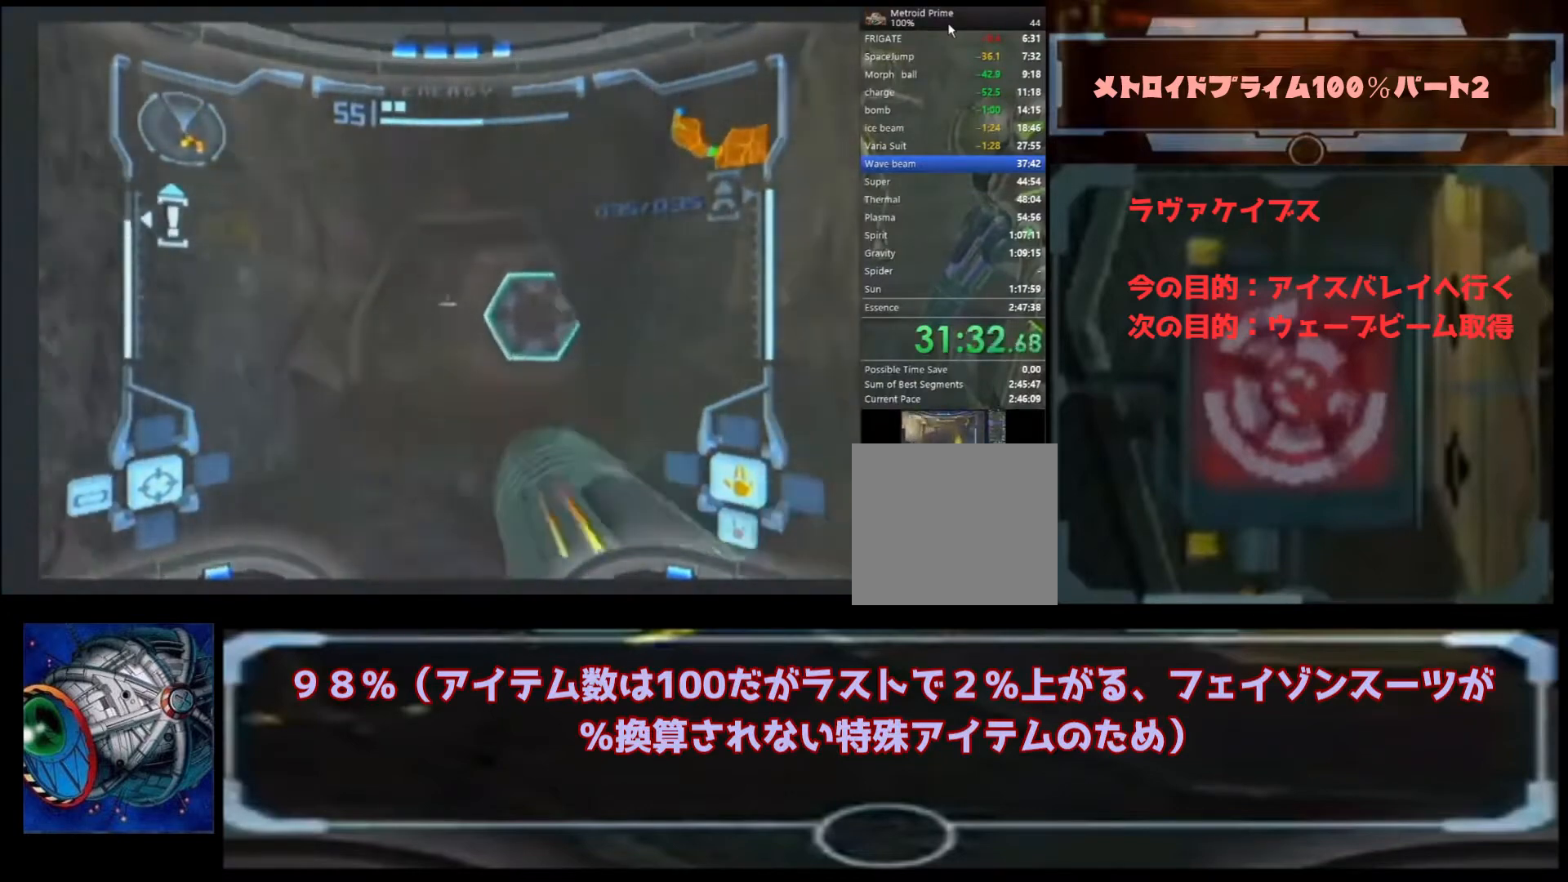
{"dt_ms": 500, "buttons": [], "left_stick": "up", "right_stick": "center", "events": [[167, "left_stick", "up"]]}